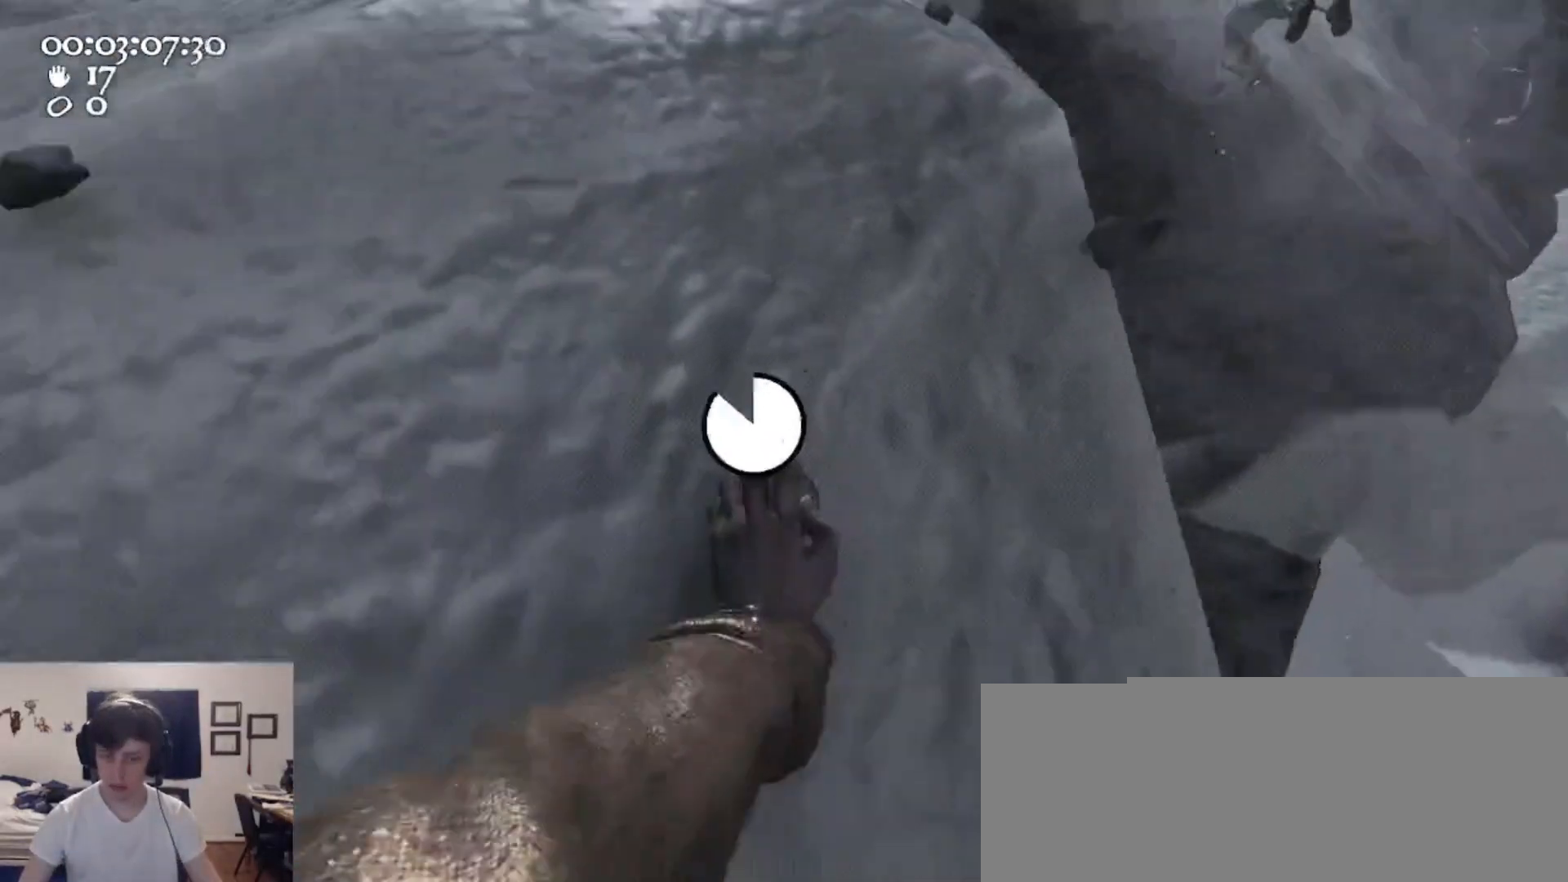
Gameplay with keyboard and mouse; each line is a JSON object with the keys and mouse buttons held at the frame after it. "events" lists presses ("down") and releases ("up") of "1", "2", "3", "4", "5", "a", "alt", "c", "caps_lock", "ctrl", "d", "e", "f", "g", "q", "r", "s", "shift", "space", "t", "tab", "v", "w", "x", "z", "mouse_left", "mouse_wheel" and "mouse_right" between this image and that frame as [ms after this image, input, new state], when the widget could be followed in between. "mouse_left", "mouse_wheel", "mouse_right" = the "left", "wheel", "right" buttons of the "mouse" list. No other keys are recorded. "wheel" means that the mouse wheel is clicked or scrolled. Not read: mouse_move.
{"keys": [], "mouse": ["left", "right"], "events": [[33, "a", "down"], [100, "a", "up"], [267, "a", "down"], [500, "a", "up"]]}
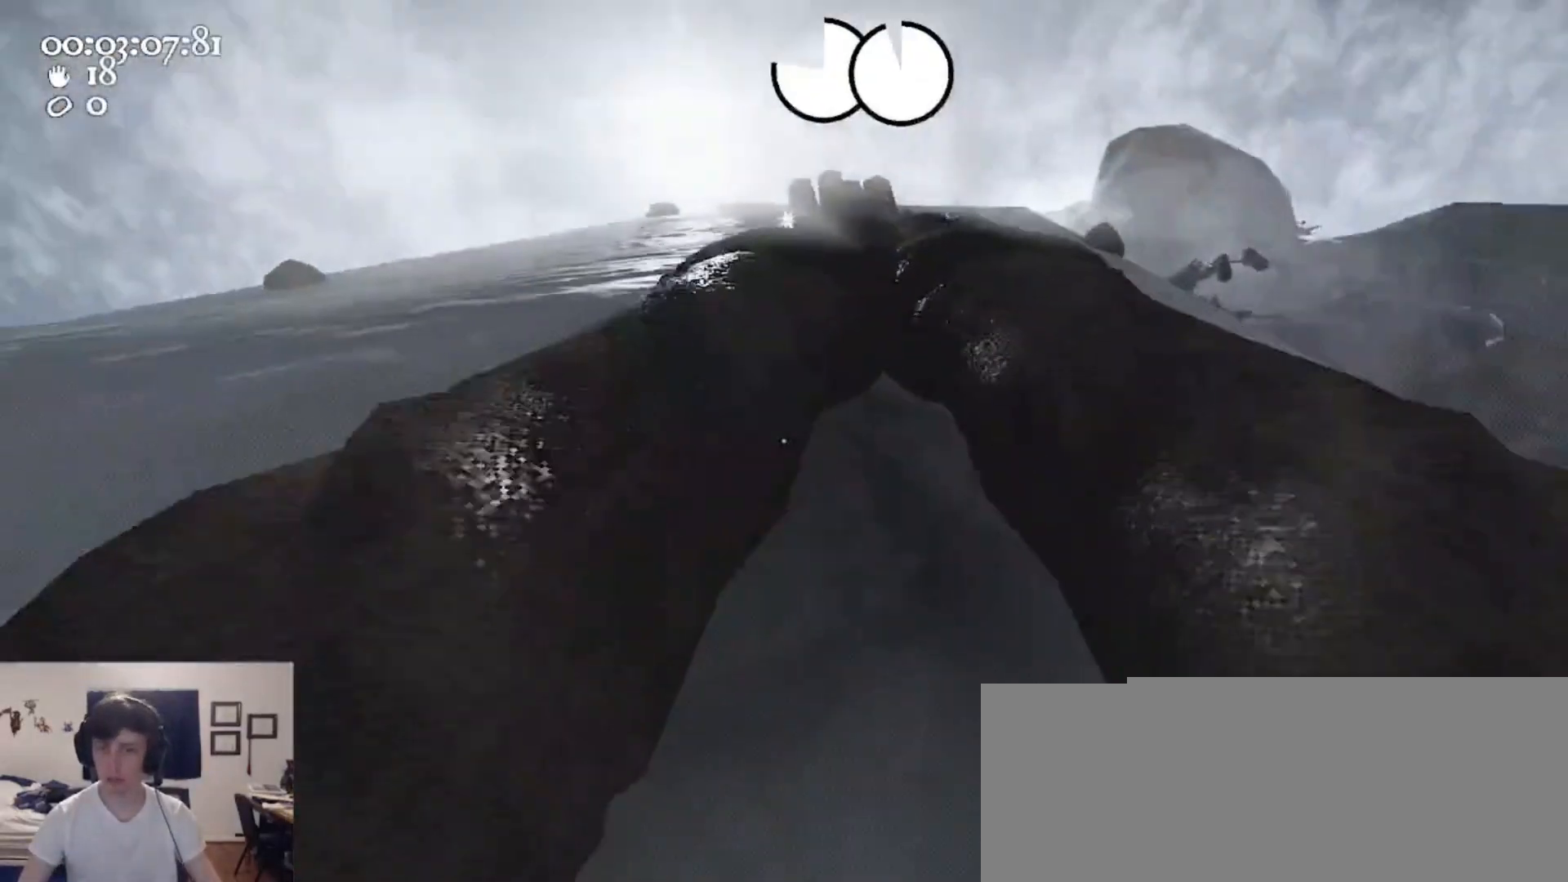
{"keys": ["ctrl", "d", "s", "space"], "mouse": ["left", "right"], "events": [[167, "d", "down"], [367, "ctrl", "down"], [400, "s", "down"], [467, "space", "down"]]}
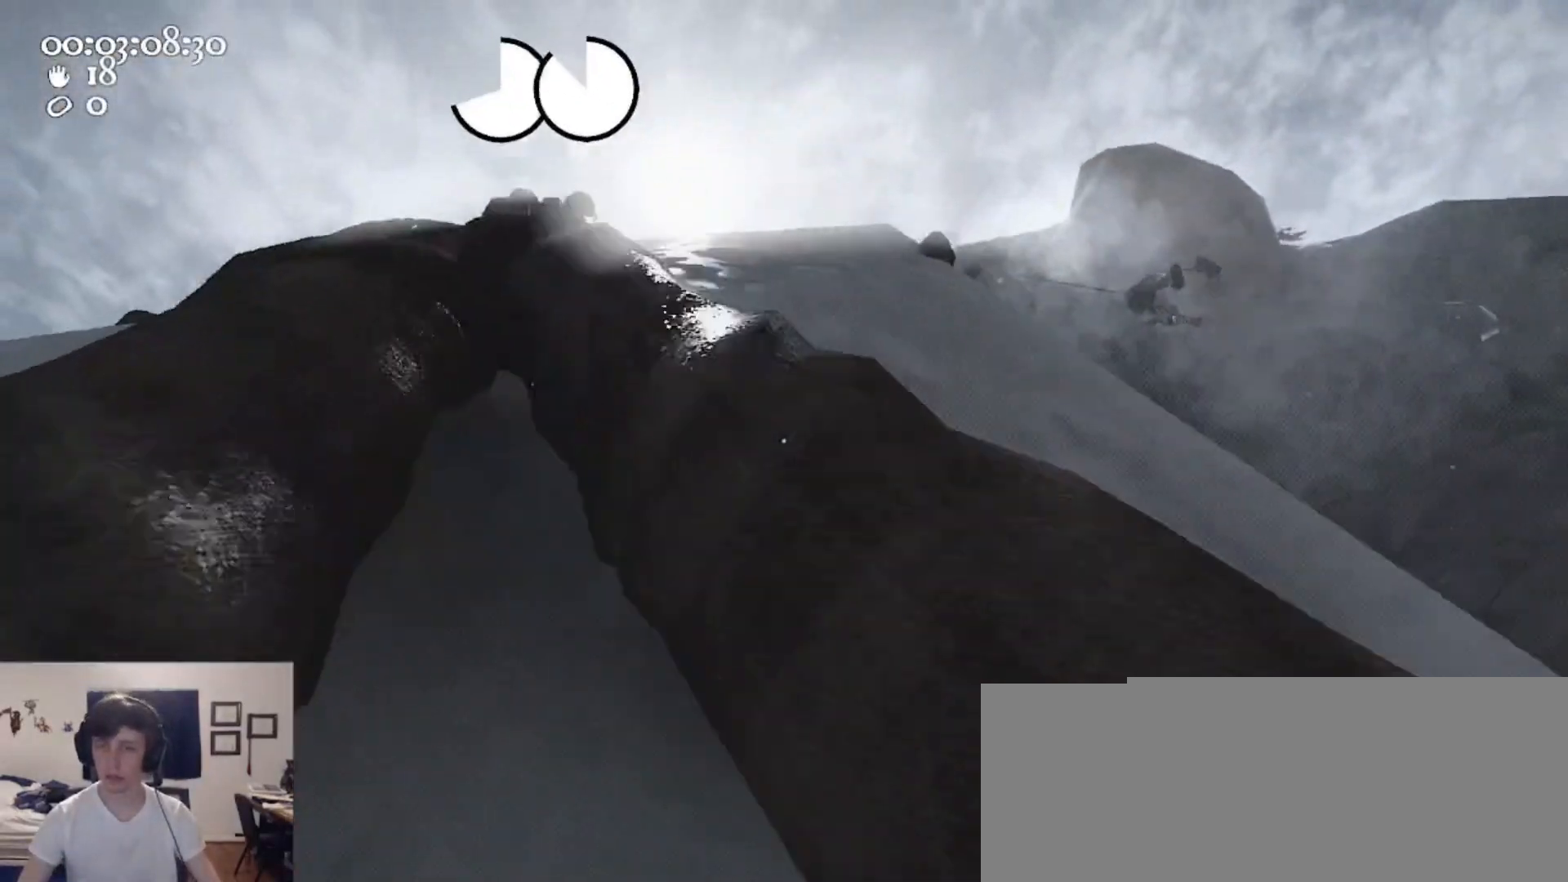
{"keys": ["w"], "mouse": ["right"], "events": [[100, "mouse_left", "up"], [100, "mouse_right", "up"], [133, "ctrl", "up"], [133, "s", "up"], [133, "space", "up"], [200, "mouse_left", "down"], [200, "mouse_right", "down"], [200, "w", "down"], [233, "d", "up"], [467, "mouse_left", "up"]]}
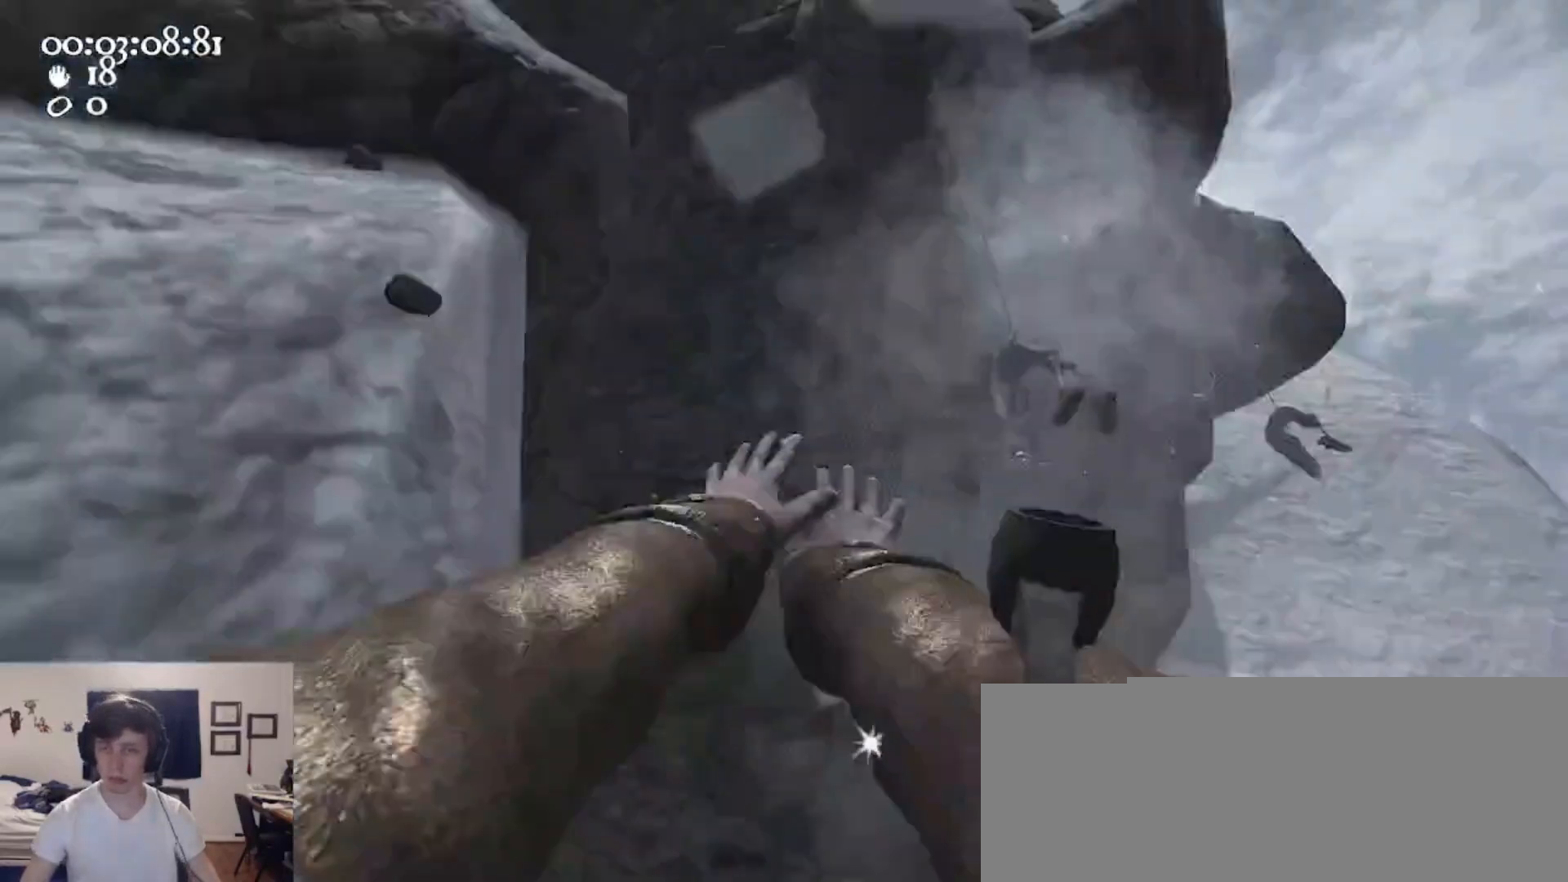
{"keys": [], "mouse": [], "events": [[33, "mouse_right", "up"], [267, "a", "down"], [367, "a", "up"], [367, "w", "up"]]}
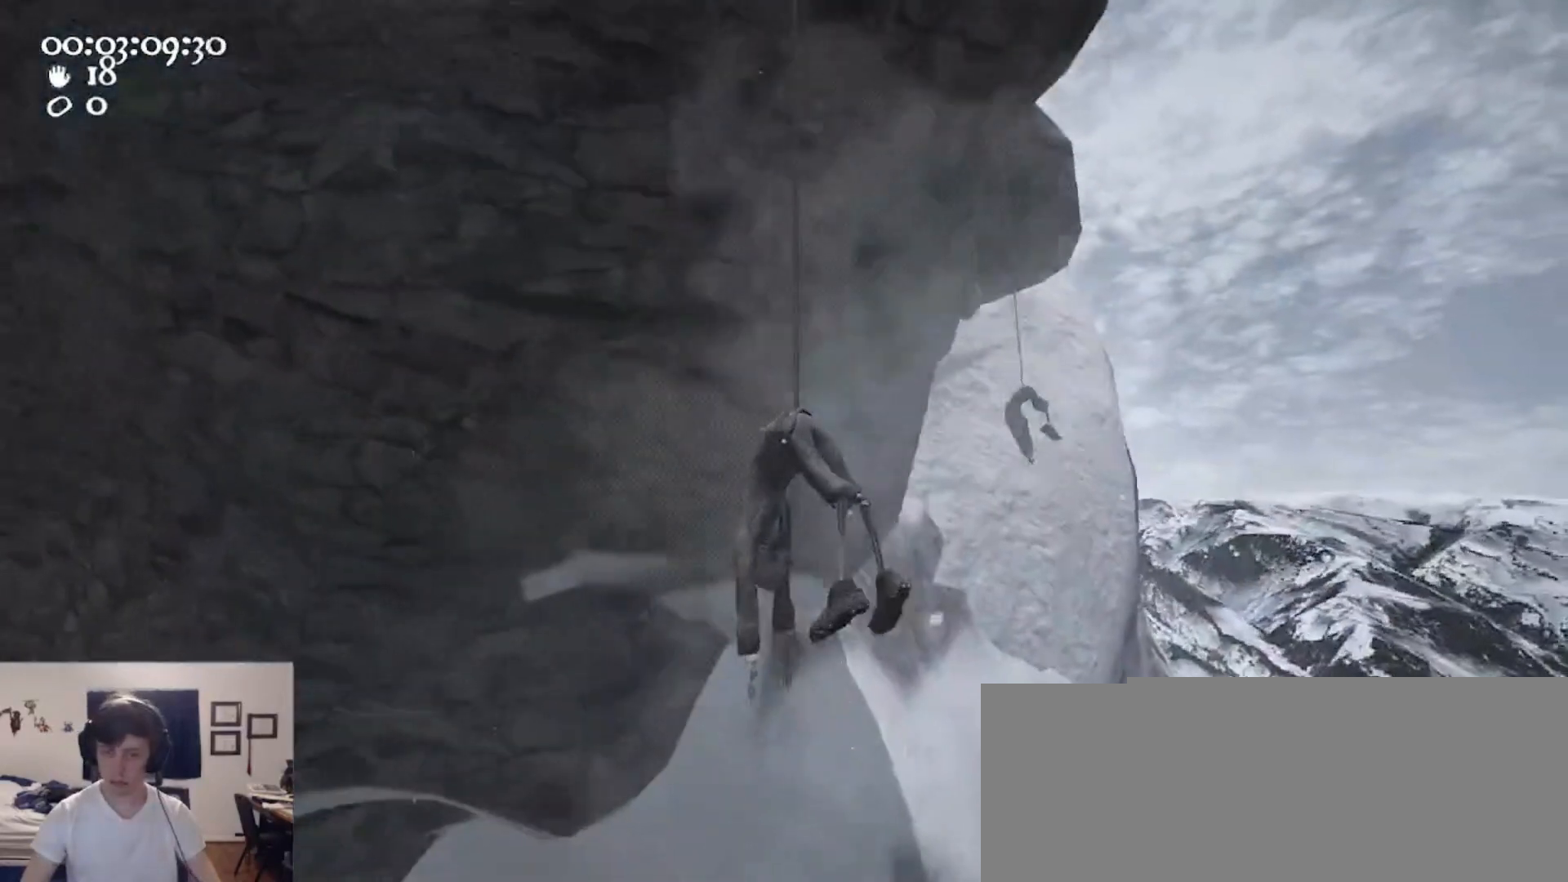
{"keys": [], "mouse": ["left", "right"], "events": [[33, "w", "down"], [133, "mouse_left", "down"], [133, "mouse_right", "down"], [133, "w", "up"], [333, "a", "down"], [467, "a", "up"]]}
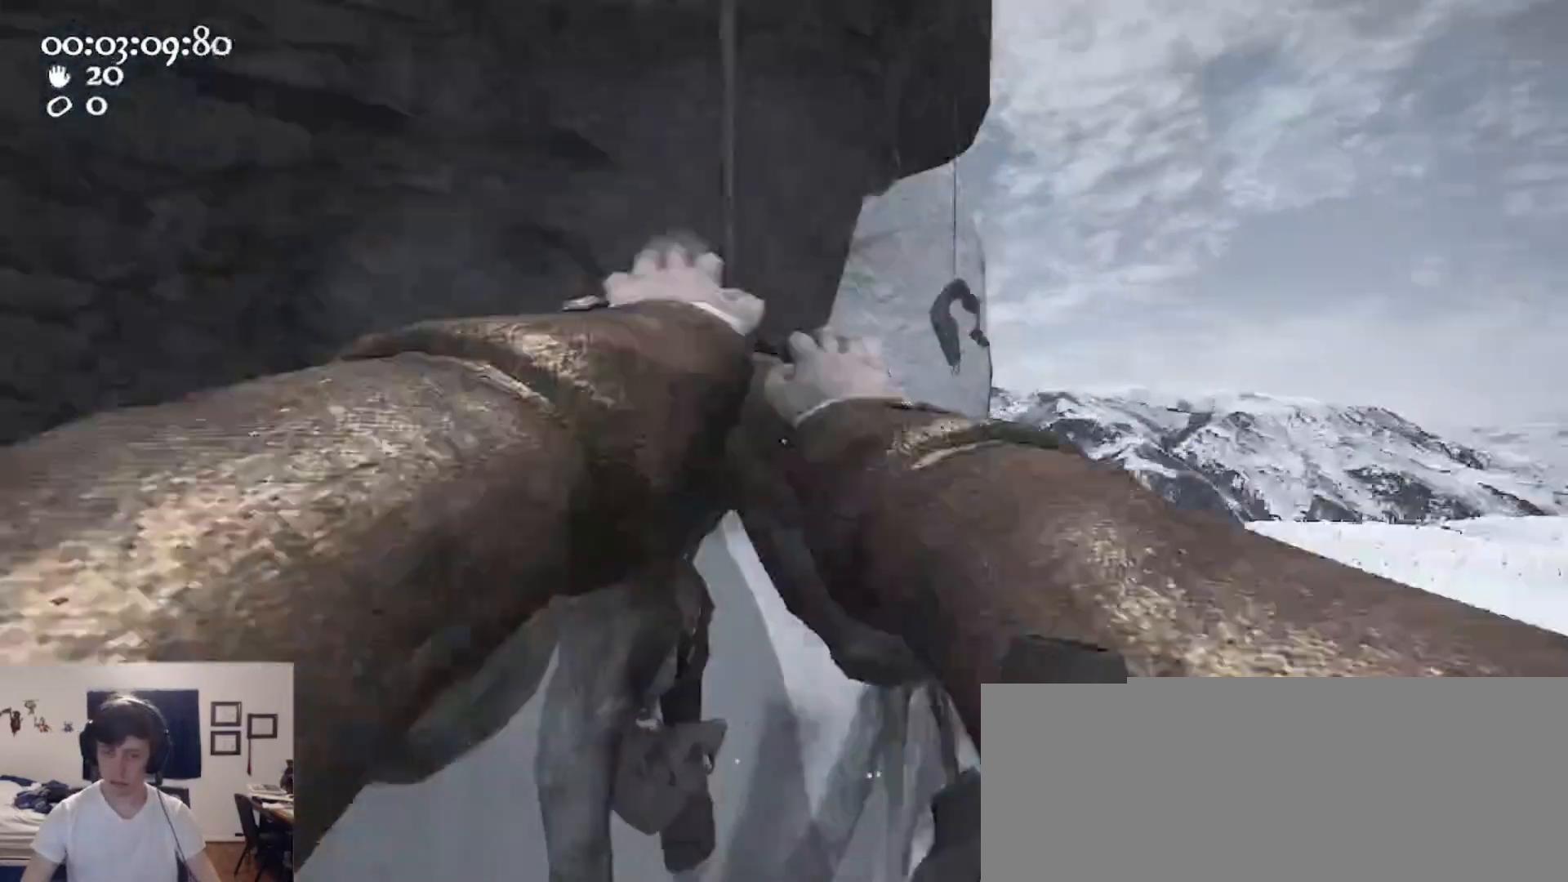
{"keys": ["d", "w"], "mouse": ["left", "right"], "events": [[100, "d", "down"], [233, "w", "down"]]}
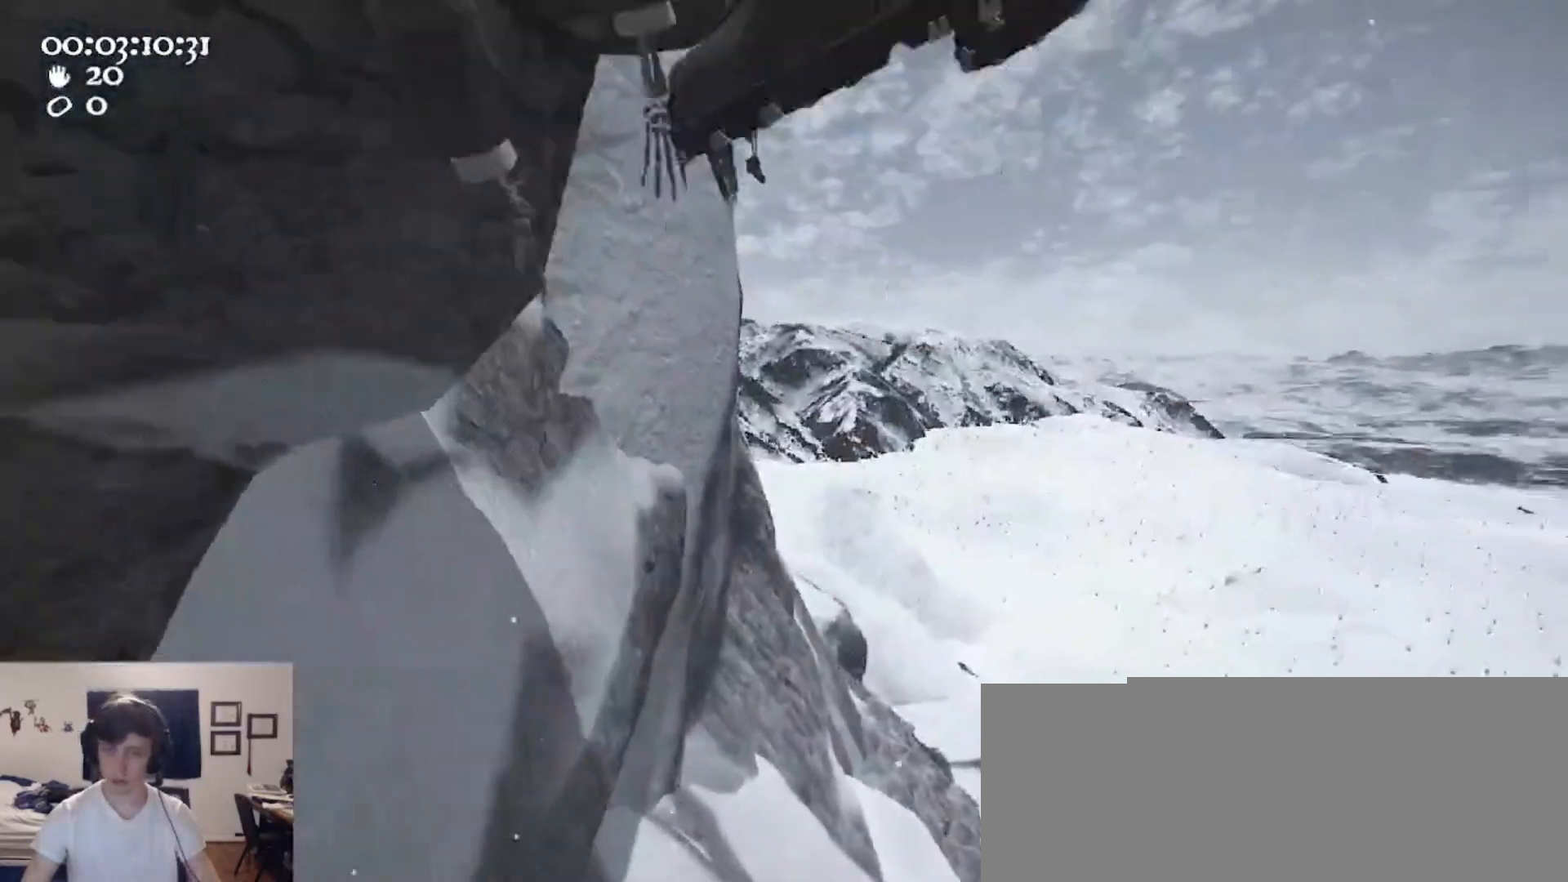
{"keys": ["w"], "mouse": ["left", "right"], "events": [[100, "d", "up"]]}
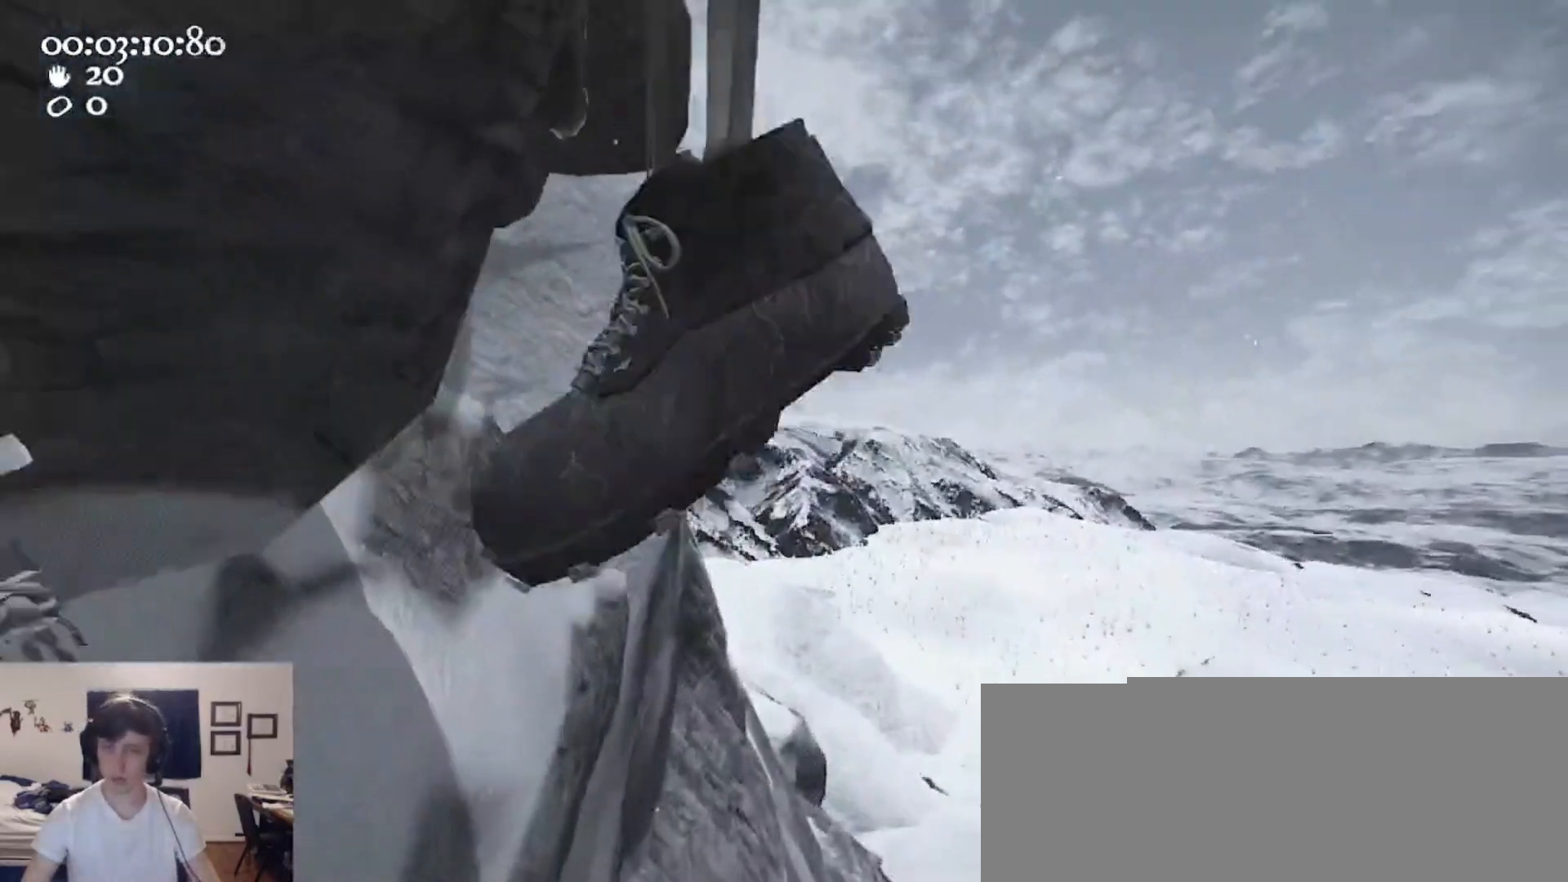
{"keys": ["s"], "mouse": ["left", "right"], "events": [[400, "w", "up"], [500, "s", "down"]]}
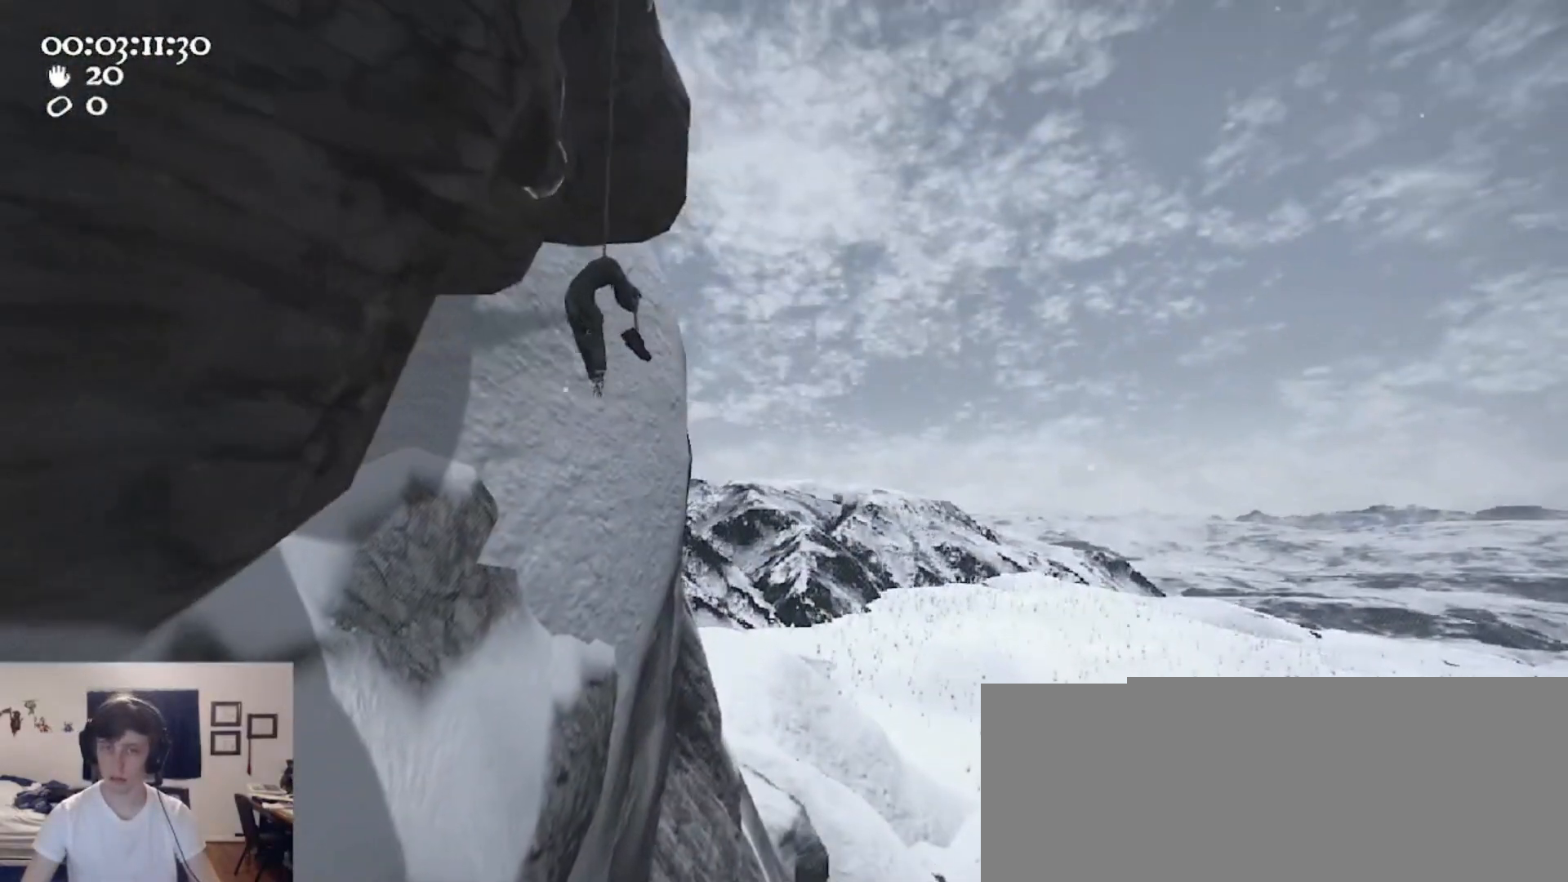
{"keys": ["s"], "mouse": ["left", "right"], "events": []}
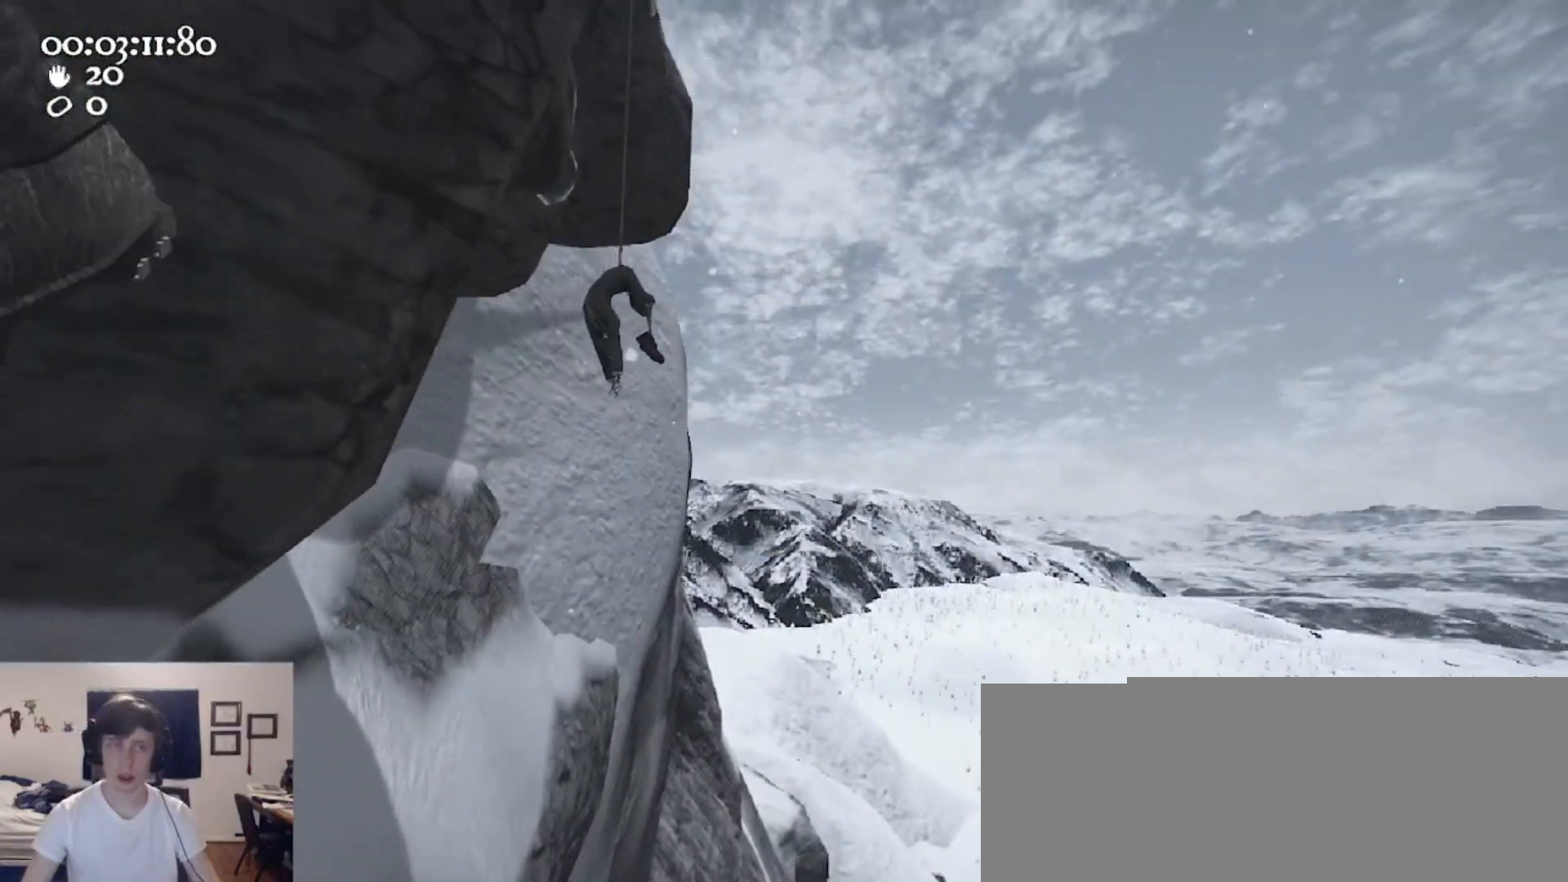
{"keys": ["s"], "mouse": ["left", "right"], "events": []}
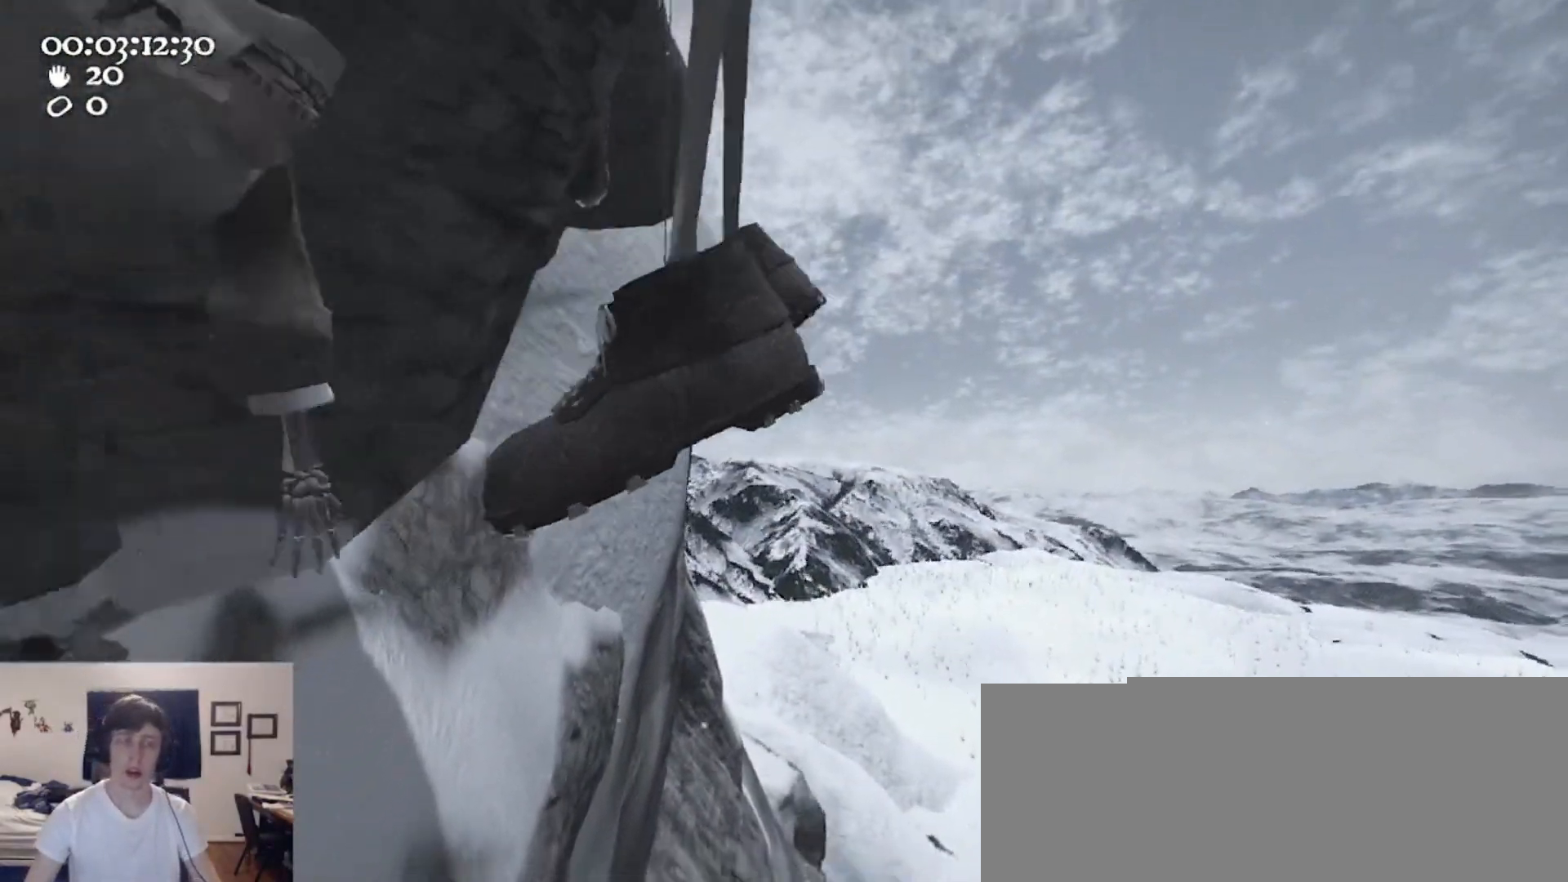
{"keys": ["d"], "mouse": ["left", "right"], "events": [[267, "s", "up"], [400, "d", "down"]]}
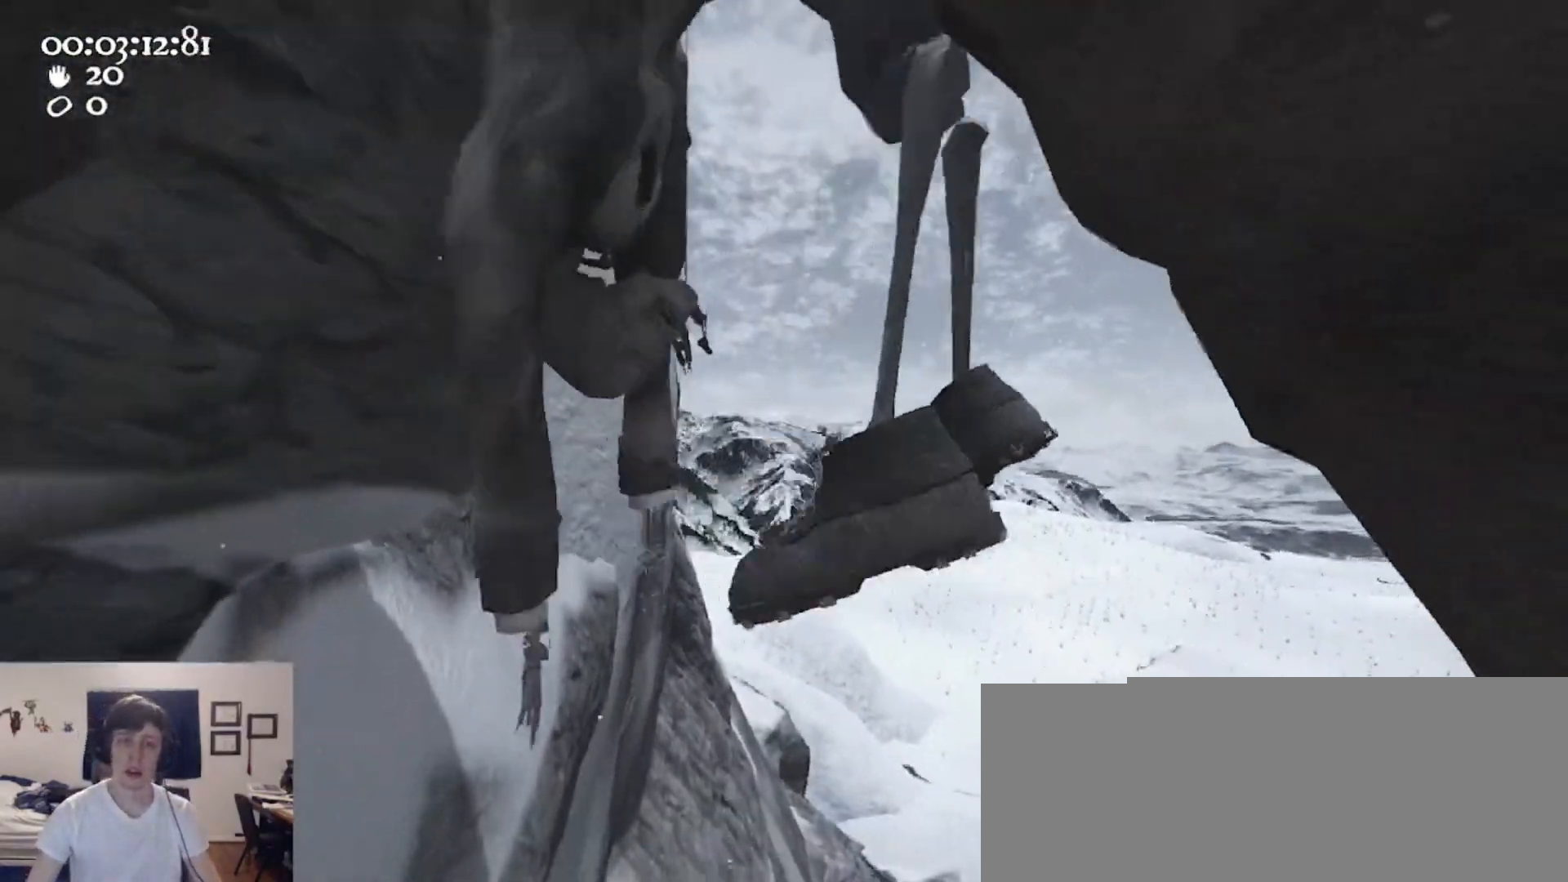
{"keys": ["w"], "mouse": ["left", "right"], "events": [[100, "w", "down"], [233, "d", "up"]]}
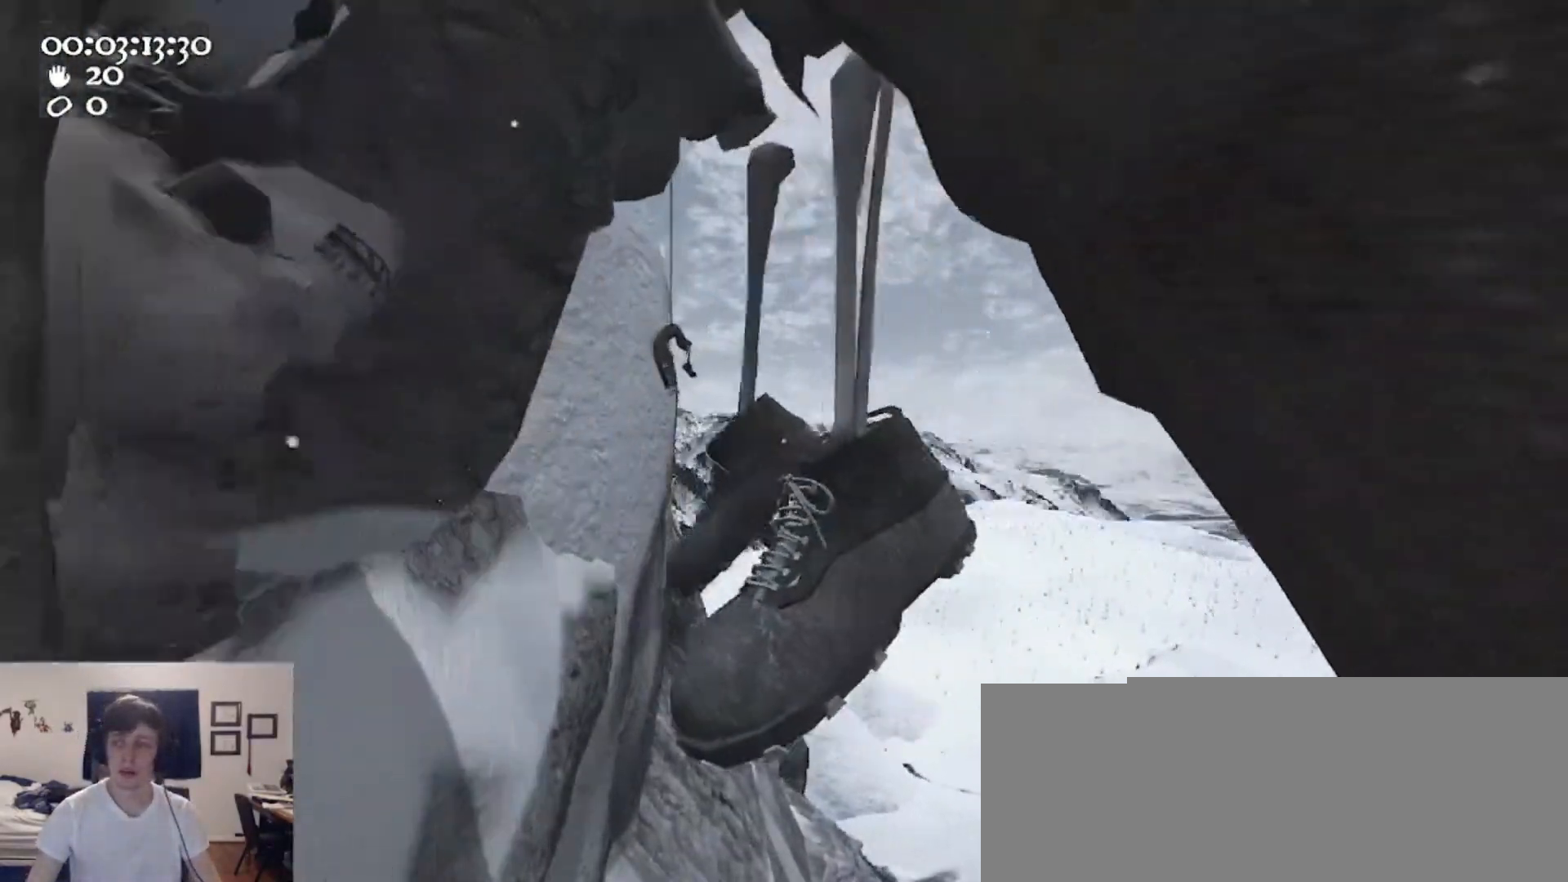
{"keys": ["w"], "mouse": ["left", "right"], "events": []}
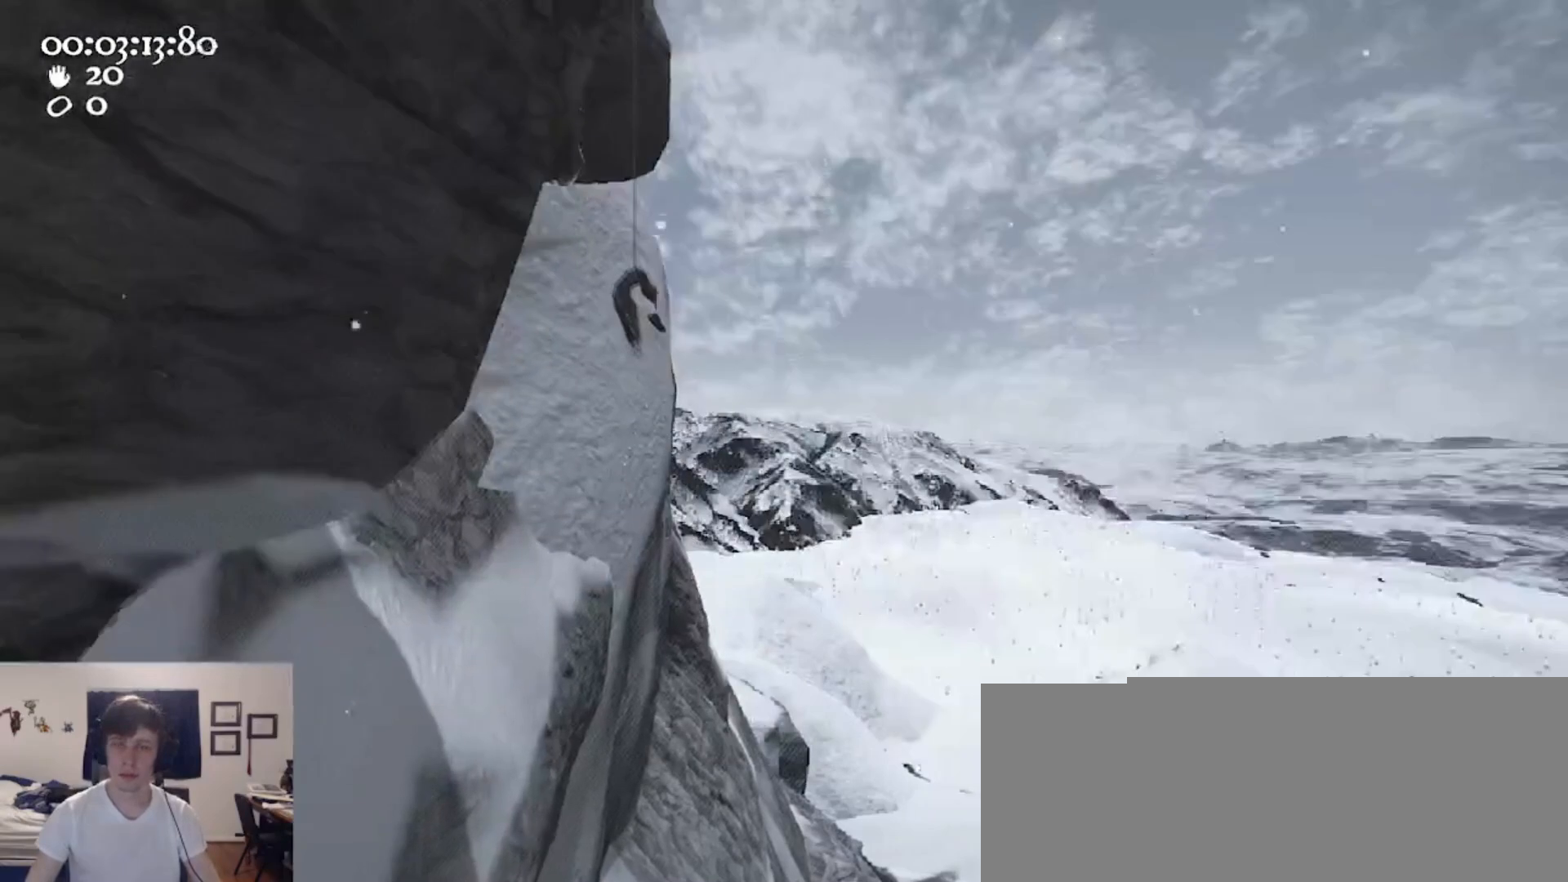
{"keys": ["w"], "mouse": ["left", "right"], "events": []}
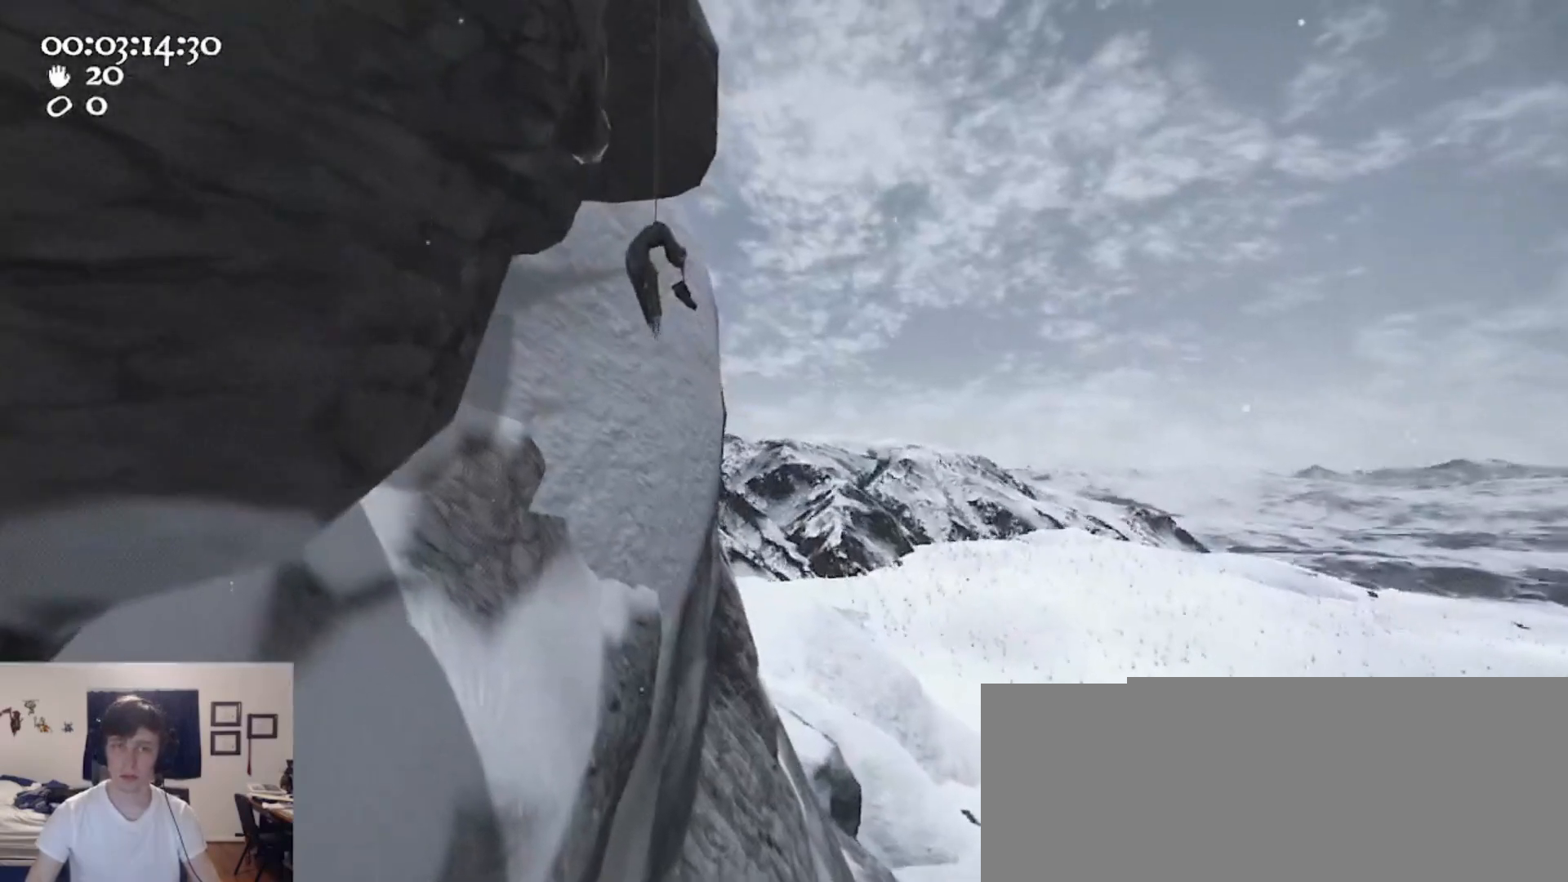
{"keys": [], "mouse": [], "events": [[100, "space", "down"], [367, "mouse_left", "up"], [367, "mouse_right", "up"], [367, "space", "up"], [433, "w", "up"]]}
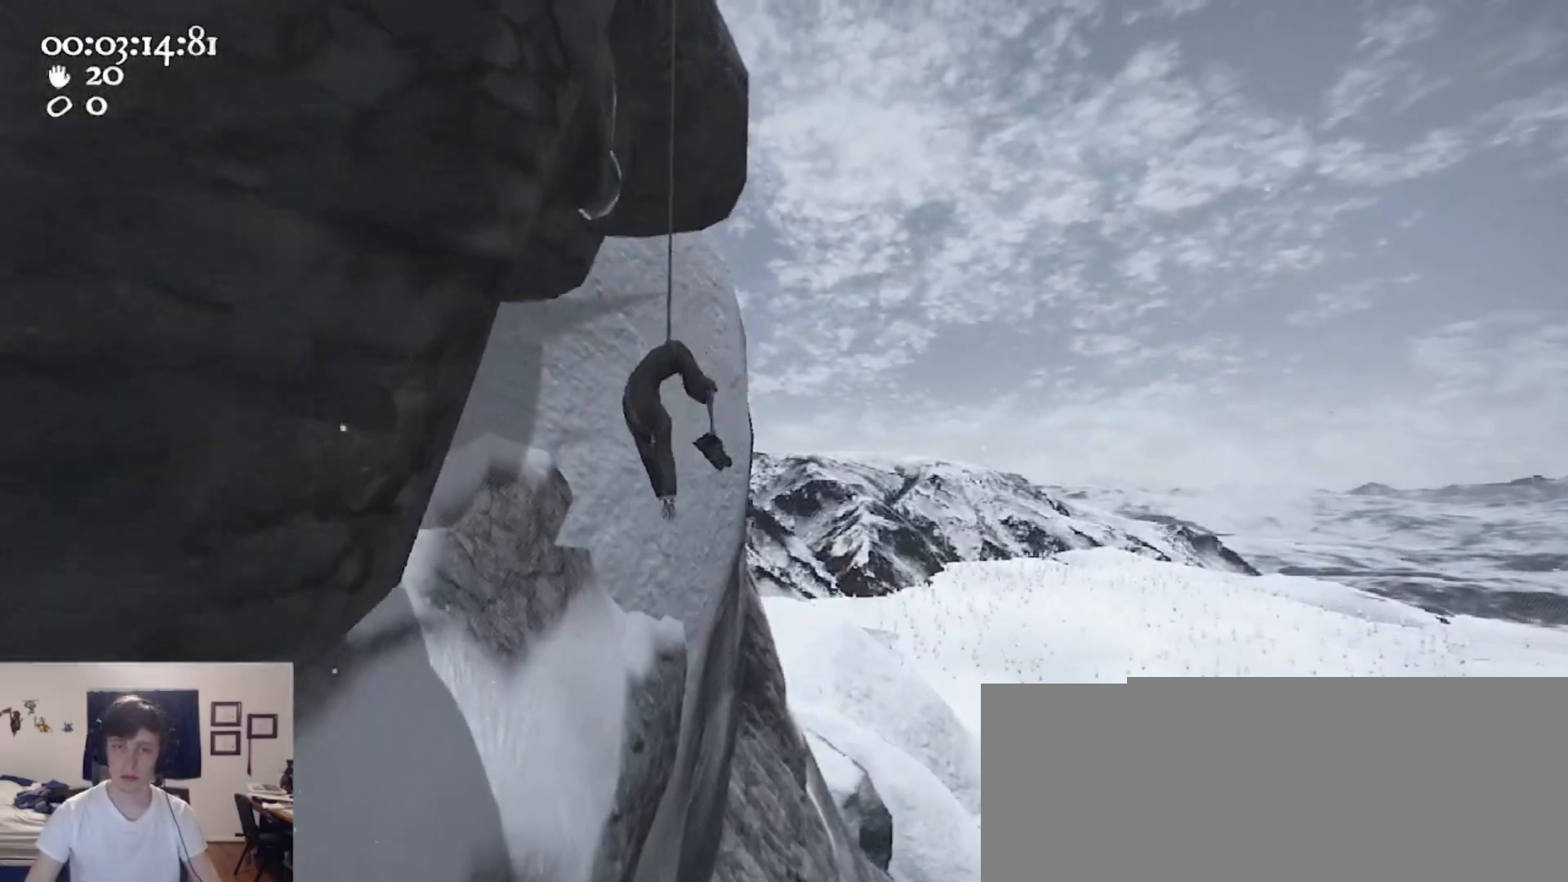
{"keys": [], "mouse": ["left", "right"], "events": [[433, "mouse_right", "down"], [500, "mouse_left", "down"]]}
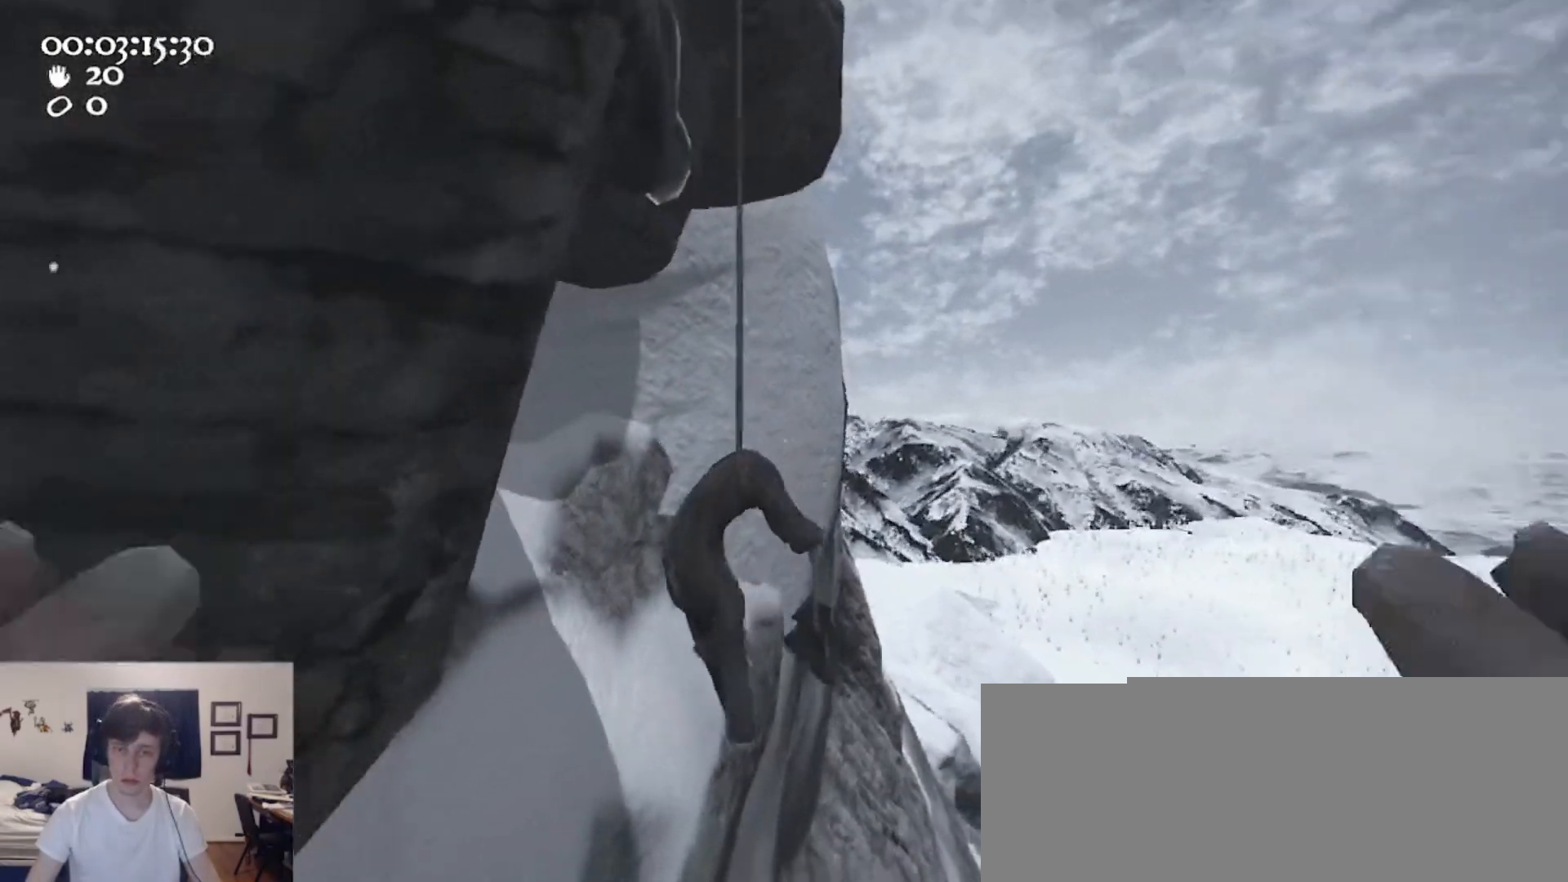
{"keys": ["w"], "mouse": ["left", "right"], "events": [[167, "w", "down"]]}
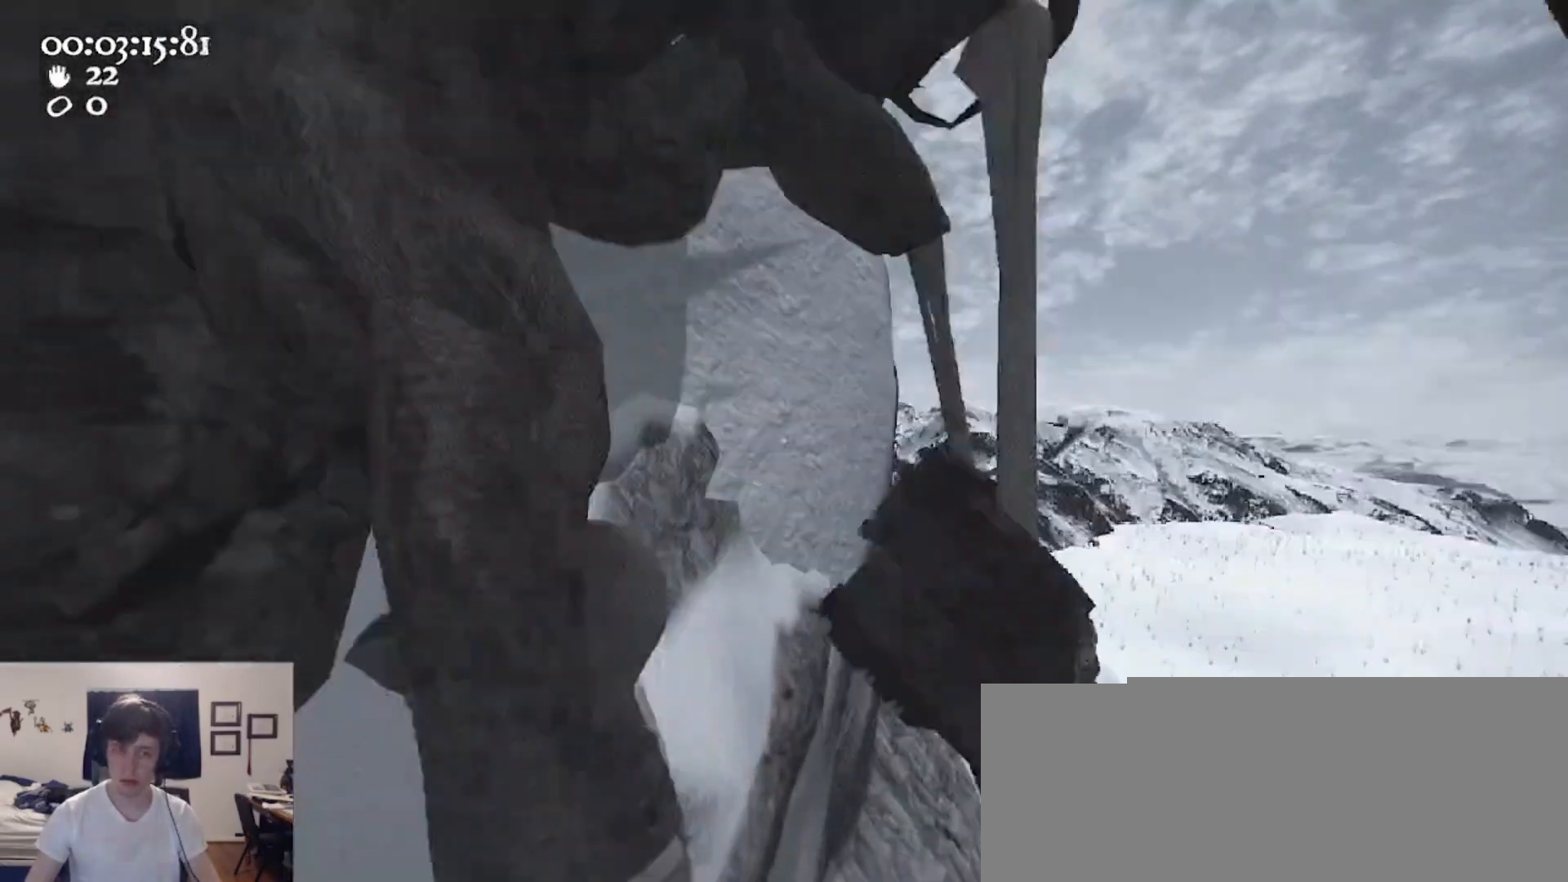
{"keys": ["w"], "mouse": ["left", "right"], "events": []}
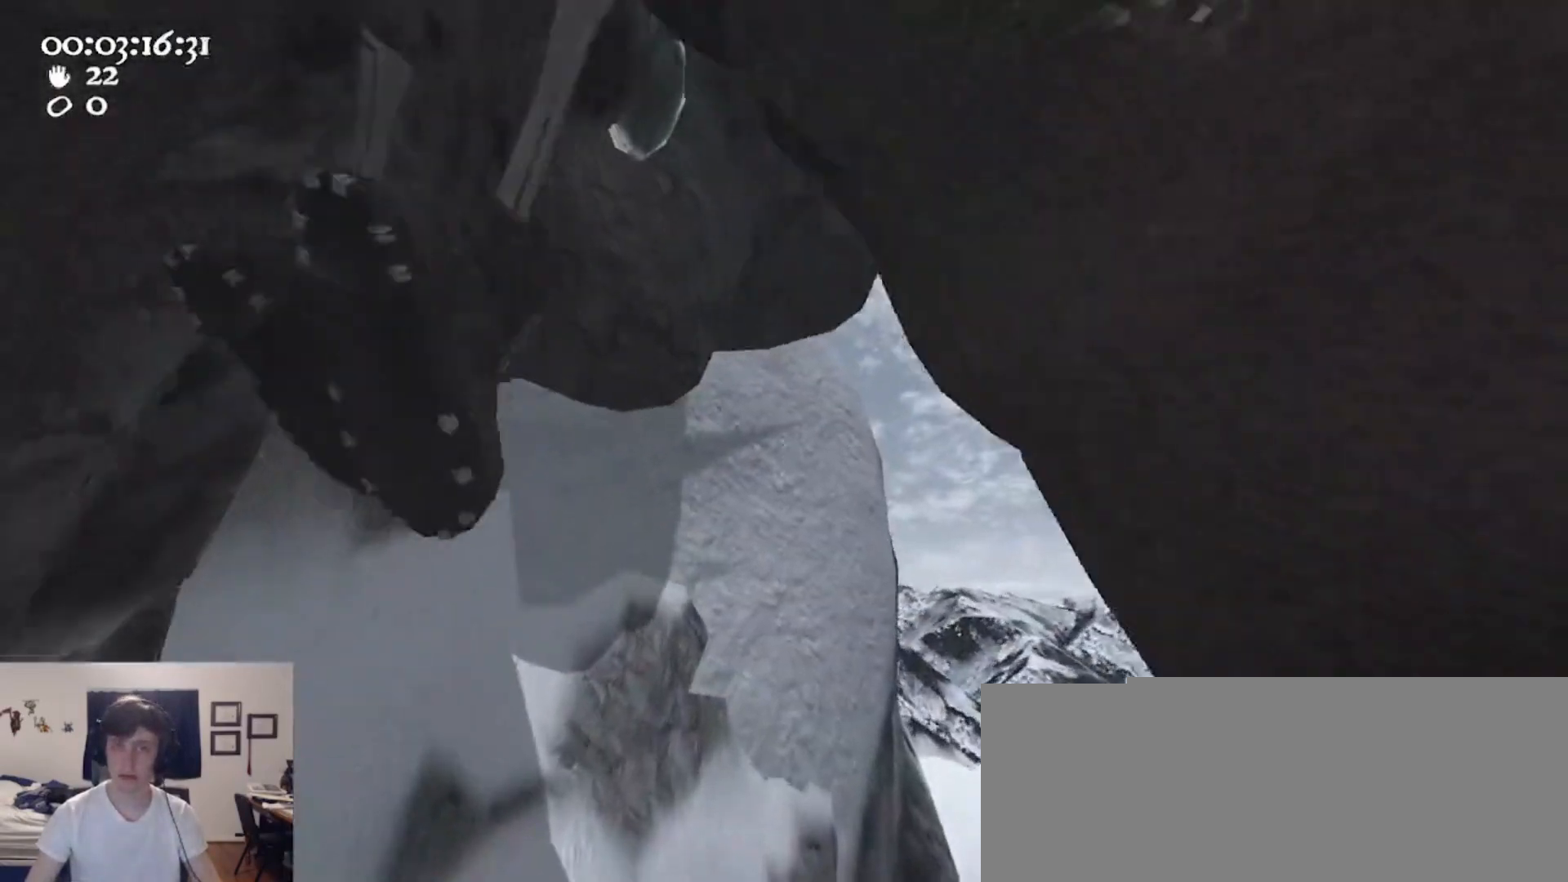
{"keys": ["w"], "mouse": ["left"], "events": [[100, "mouse_right", "up"], [233, "2", "down"], [400, "2", "up"]]}
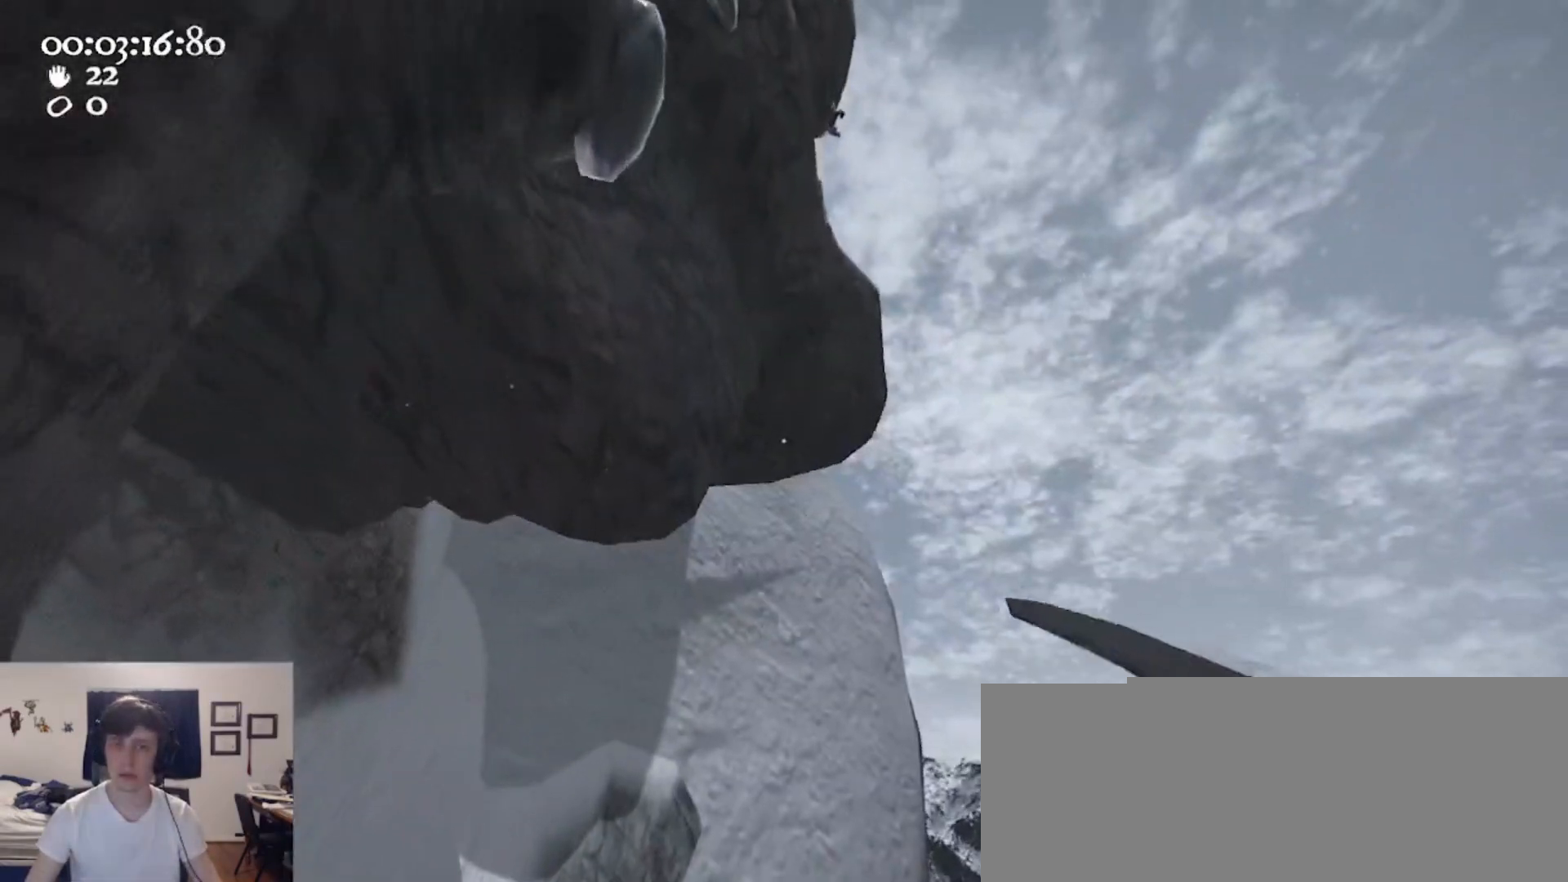
{"keys": [], "mouse": ["left"], "events": [[500, "w", "up"]]}
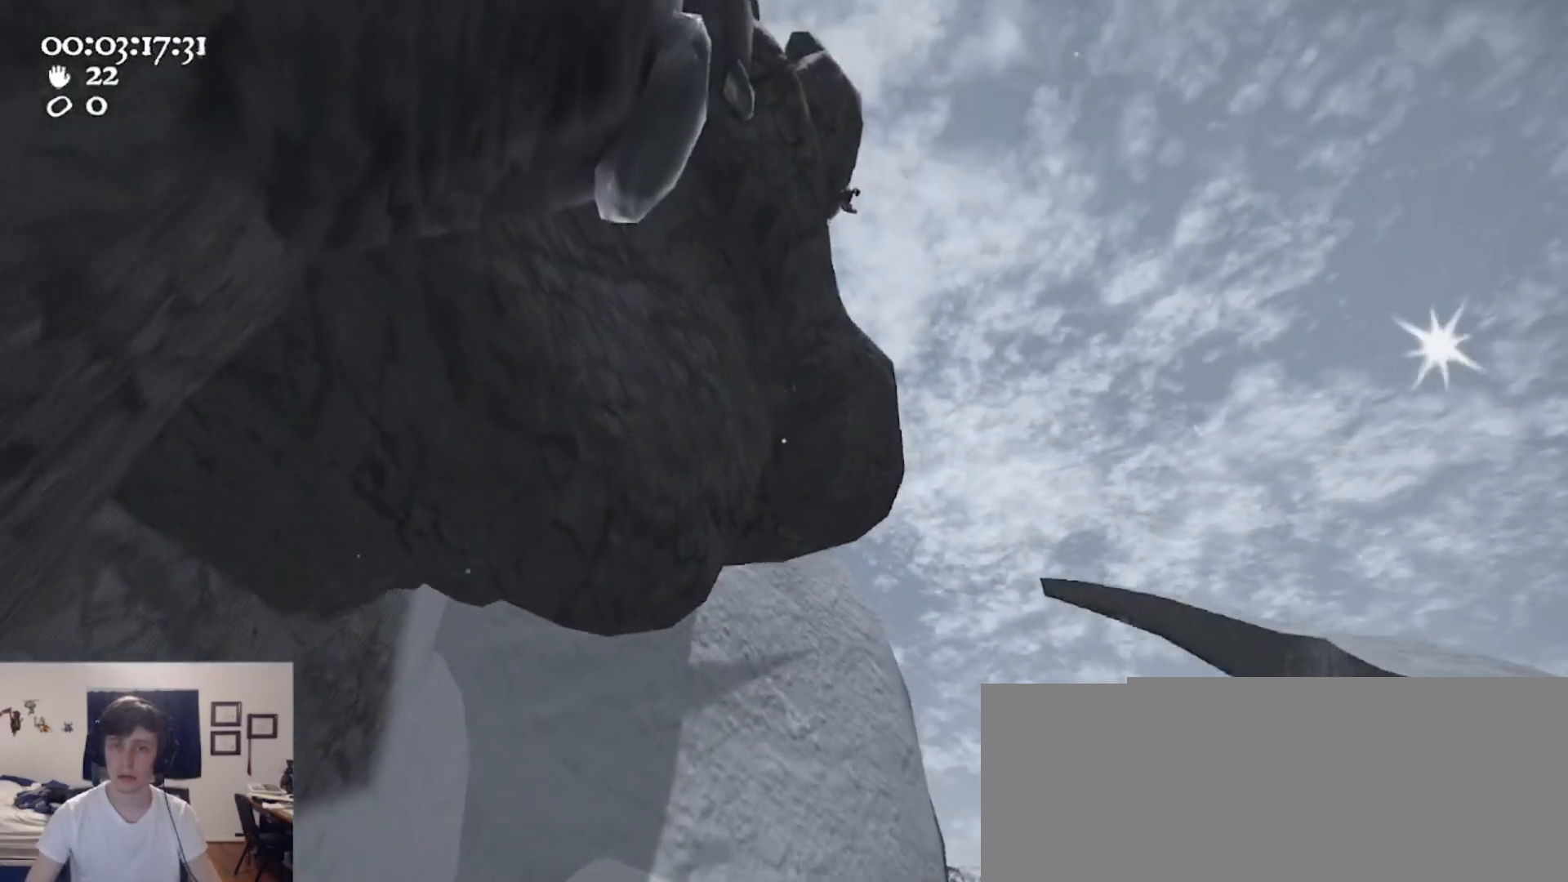
{"keys": ["s"], "mouse": ["left"], "events": [[133, "s", "down"]]}
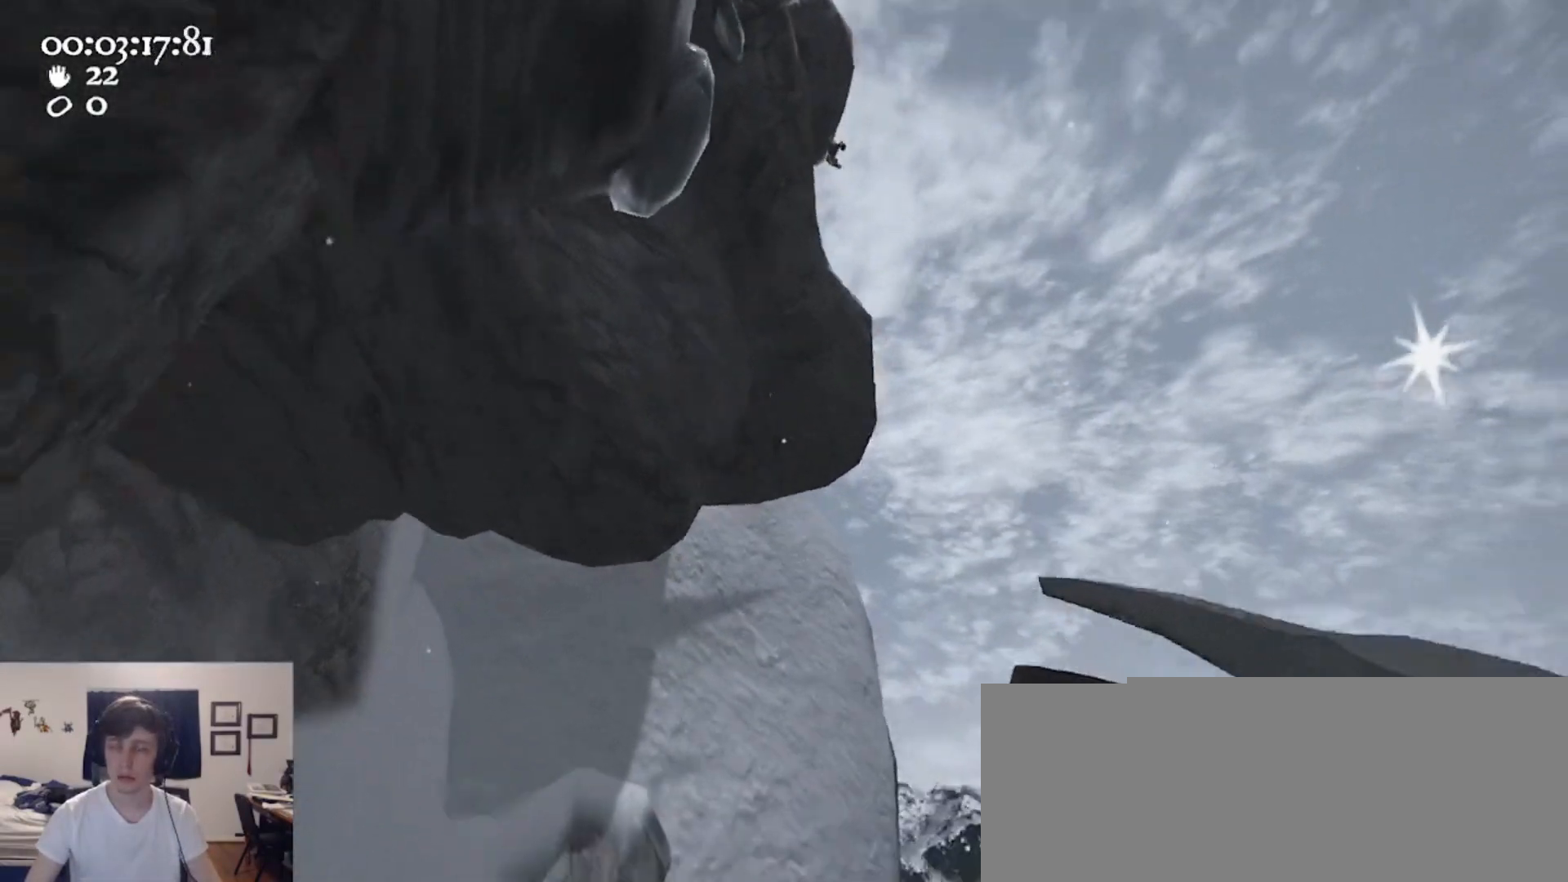
{"keys": ["s"], "mouse": ["left"], "events": []}
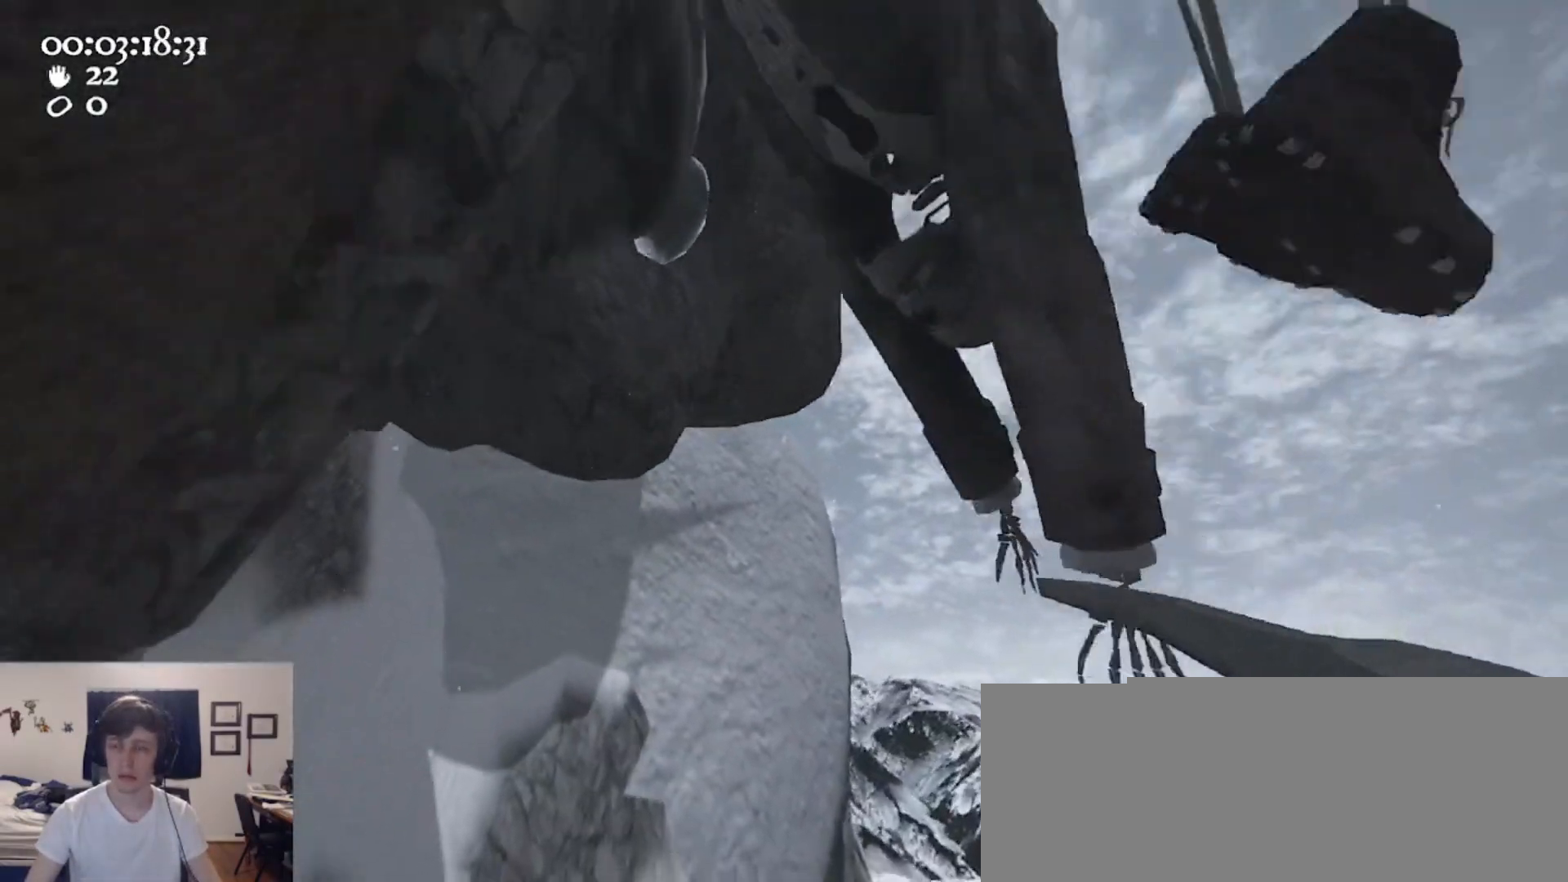
{"keys": ["s"], "mouse": ["left"], "events": []}
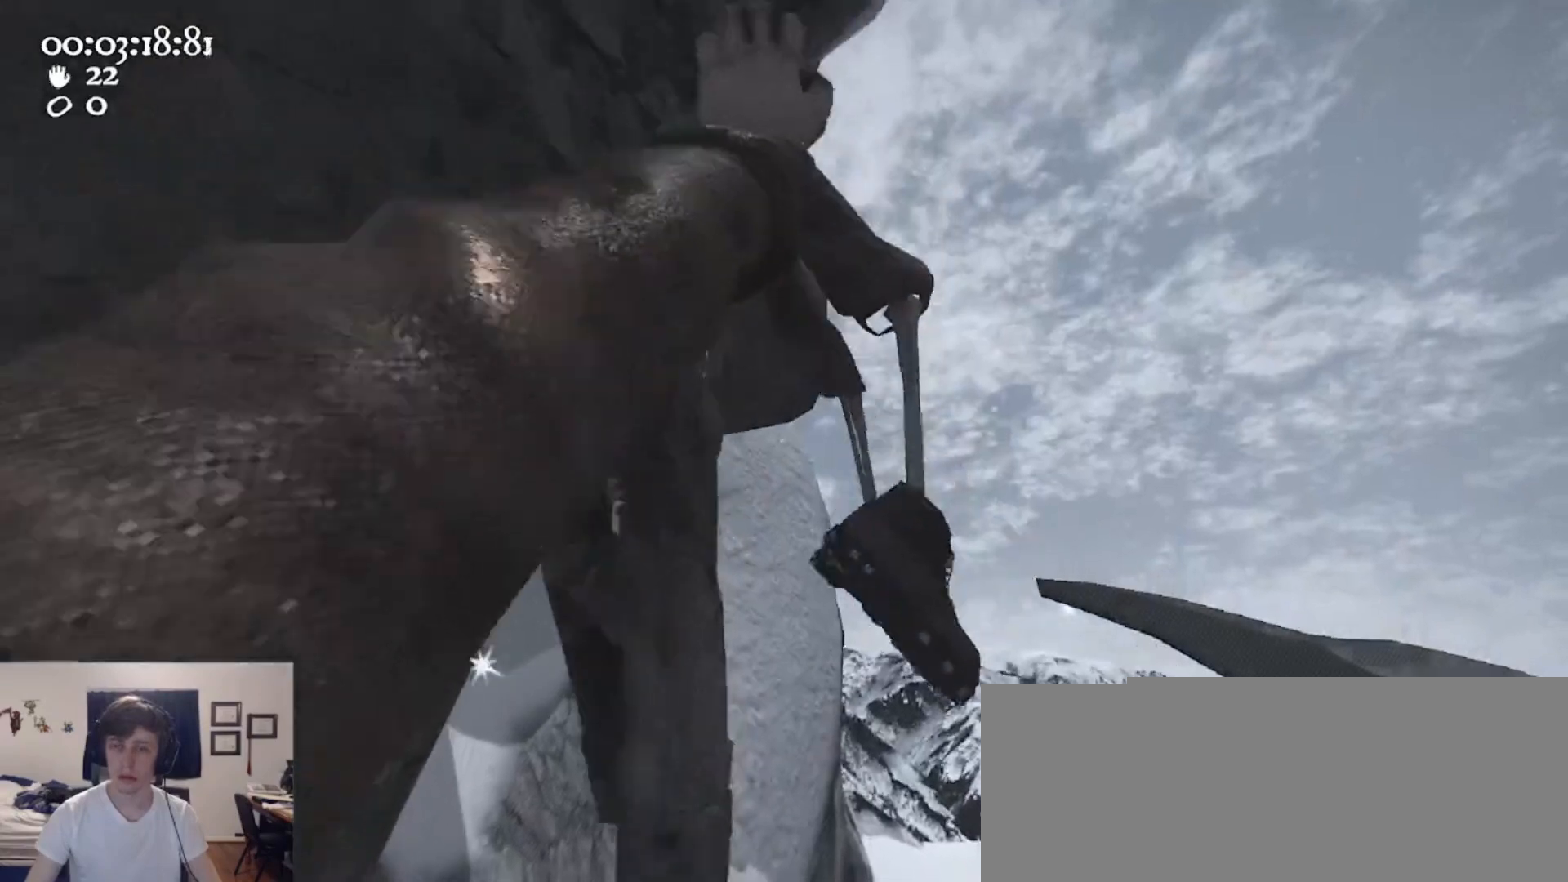
{"keys": ["s"], "mouse": ["left"], "events": []}
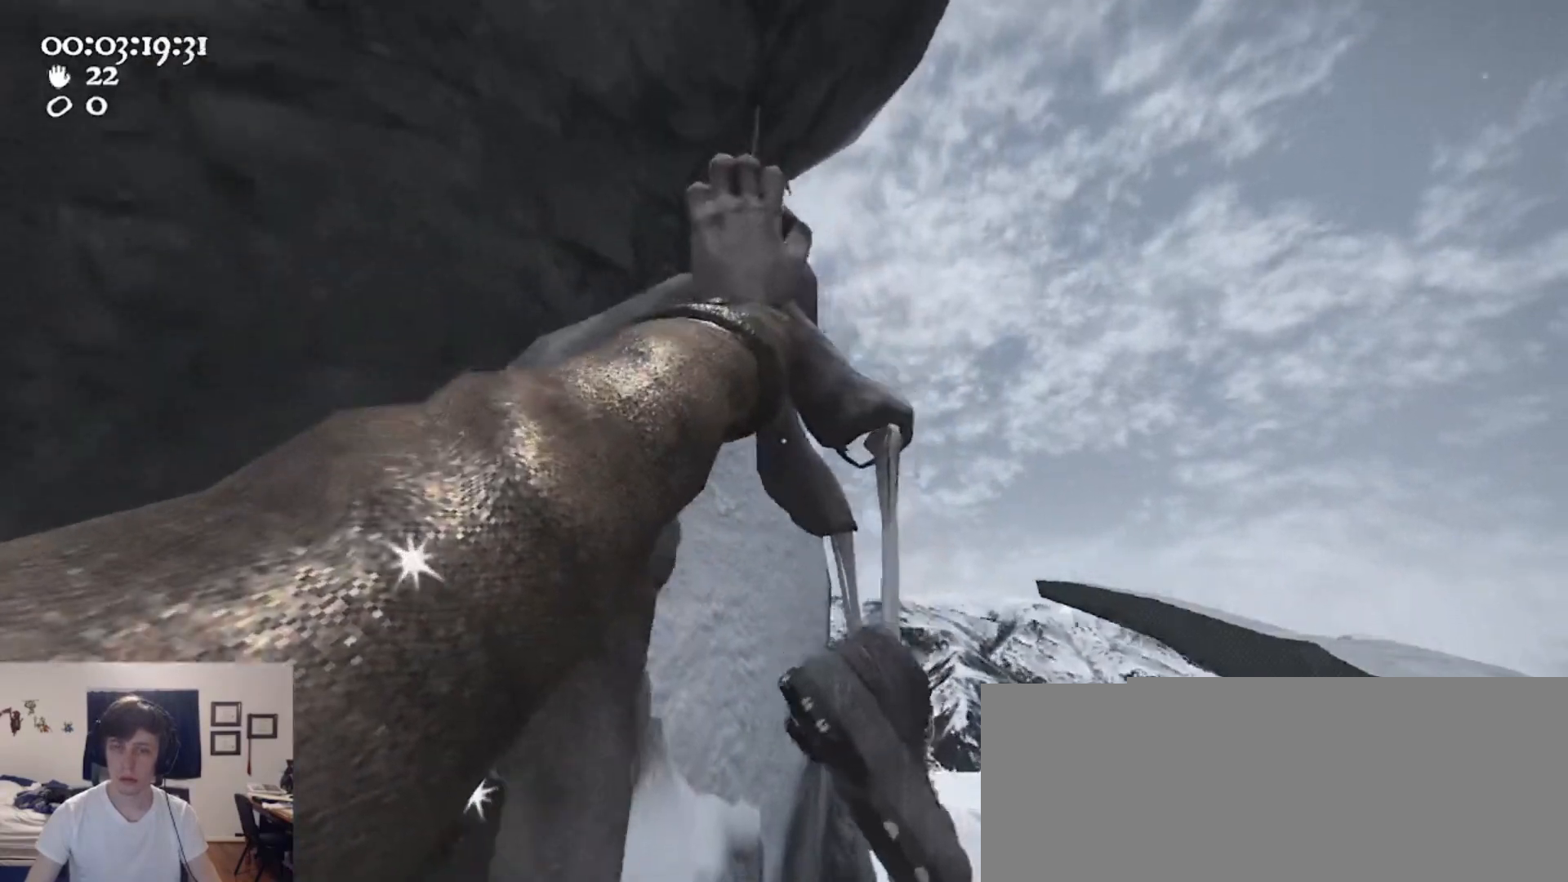
{"keys": ["w"], "mouse": ["left"], "events": [[200, "s", "up"], [267, "d", "down"], [400, "d", "up"], [400, "w", "down"]]}
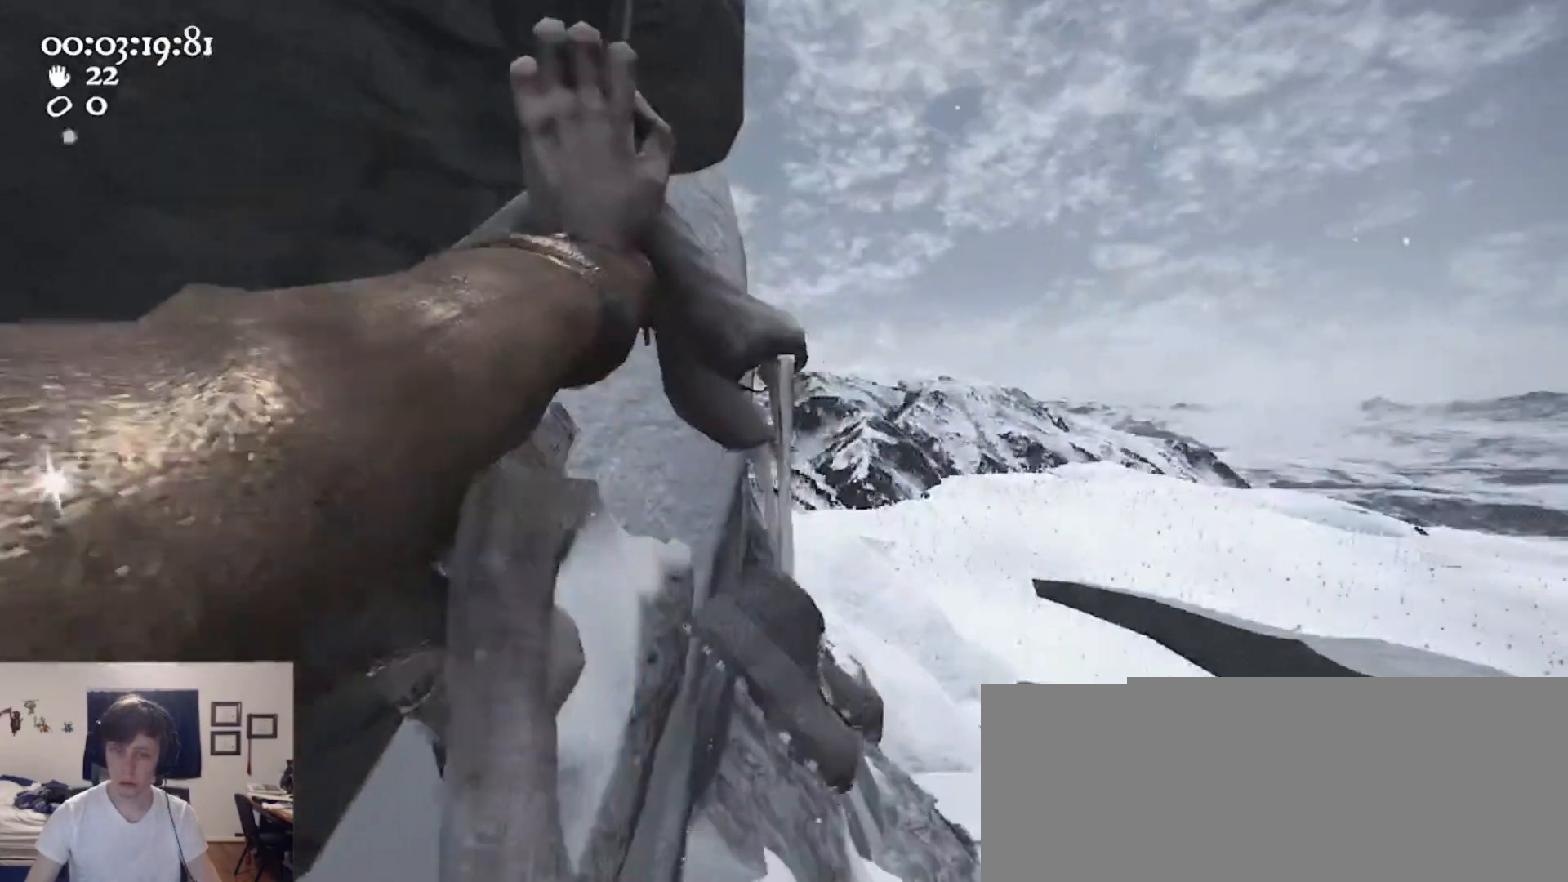
{"keys": ["w"], "mouse": ["left"], "events": []}
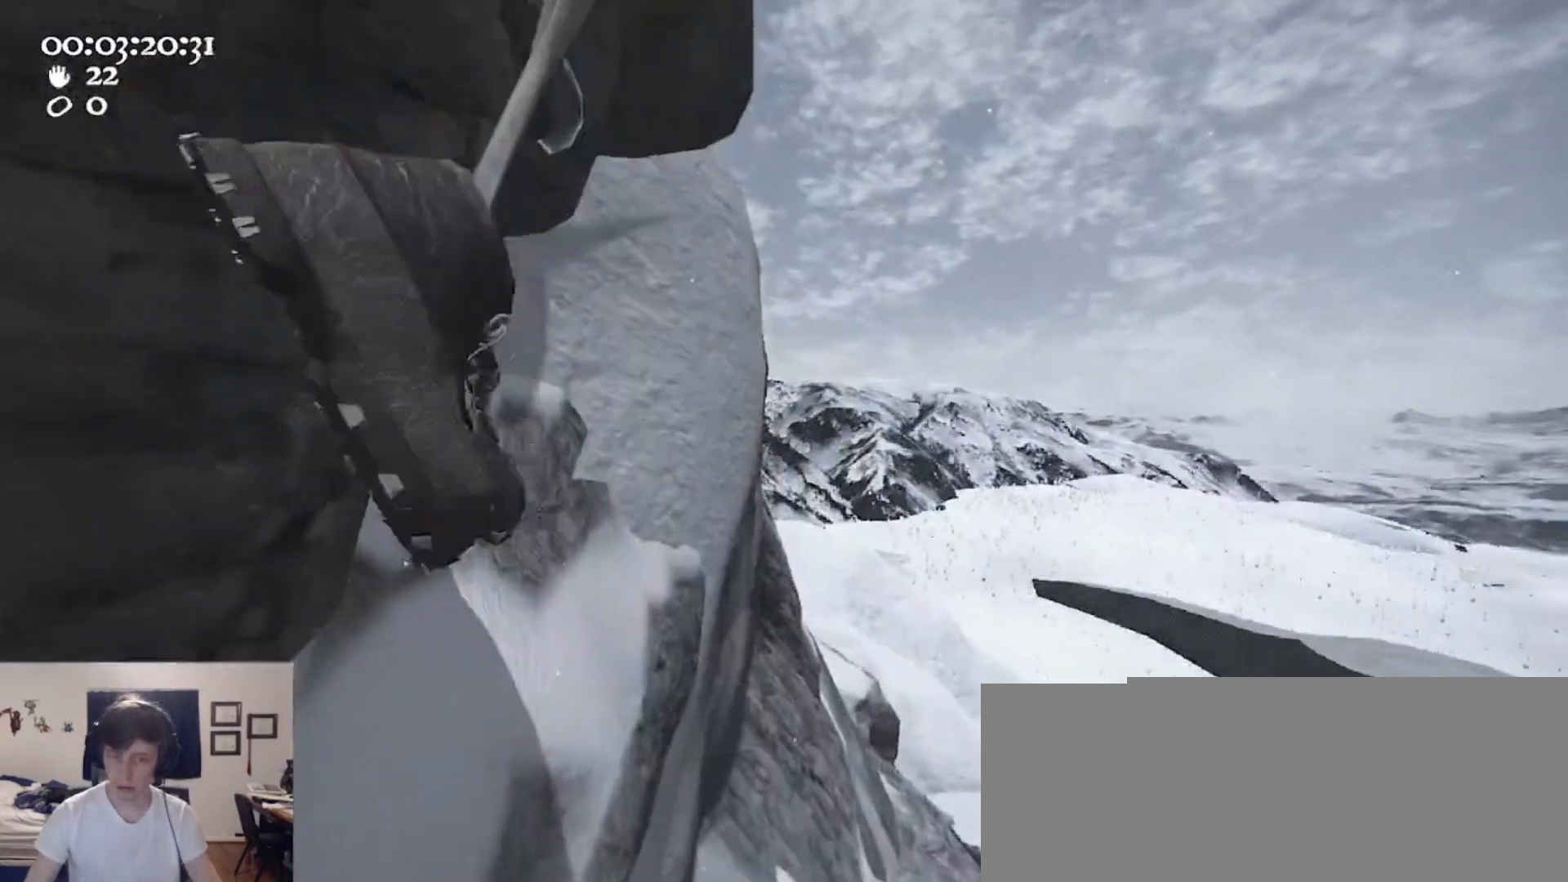
{"keys": ["w"], "mouse": ["left"], "events": []}
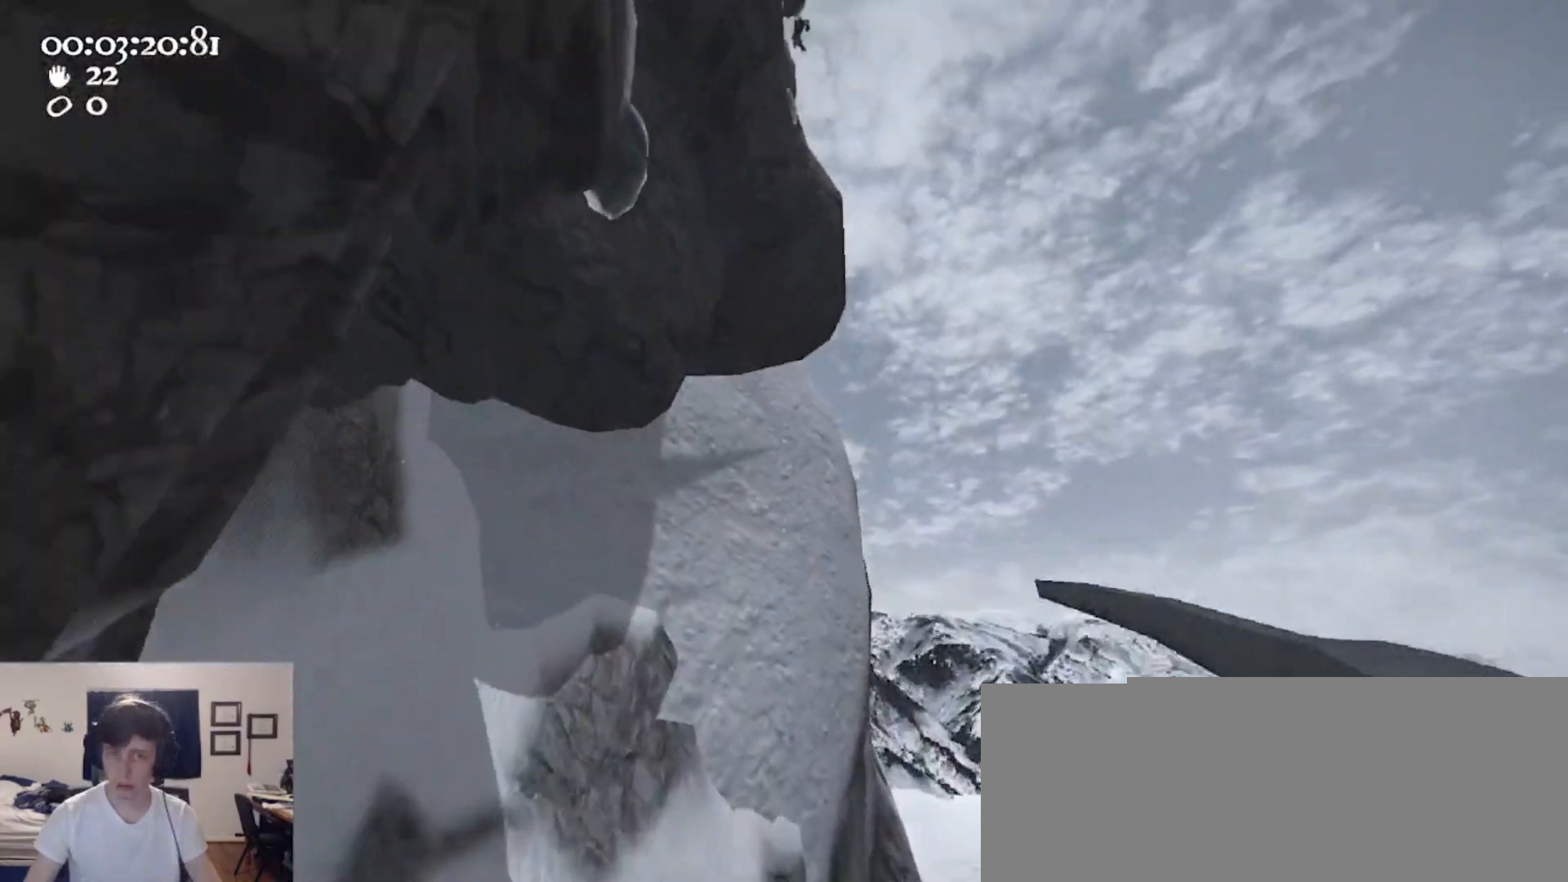
{"keys": ["w"], "mouse": ["left"], "events": []}
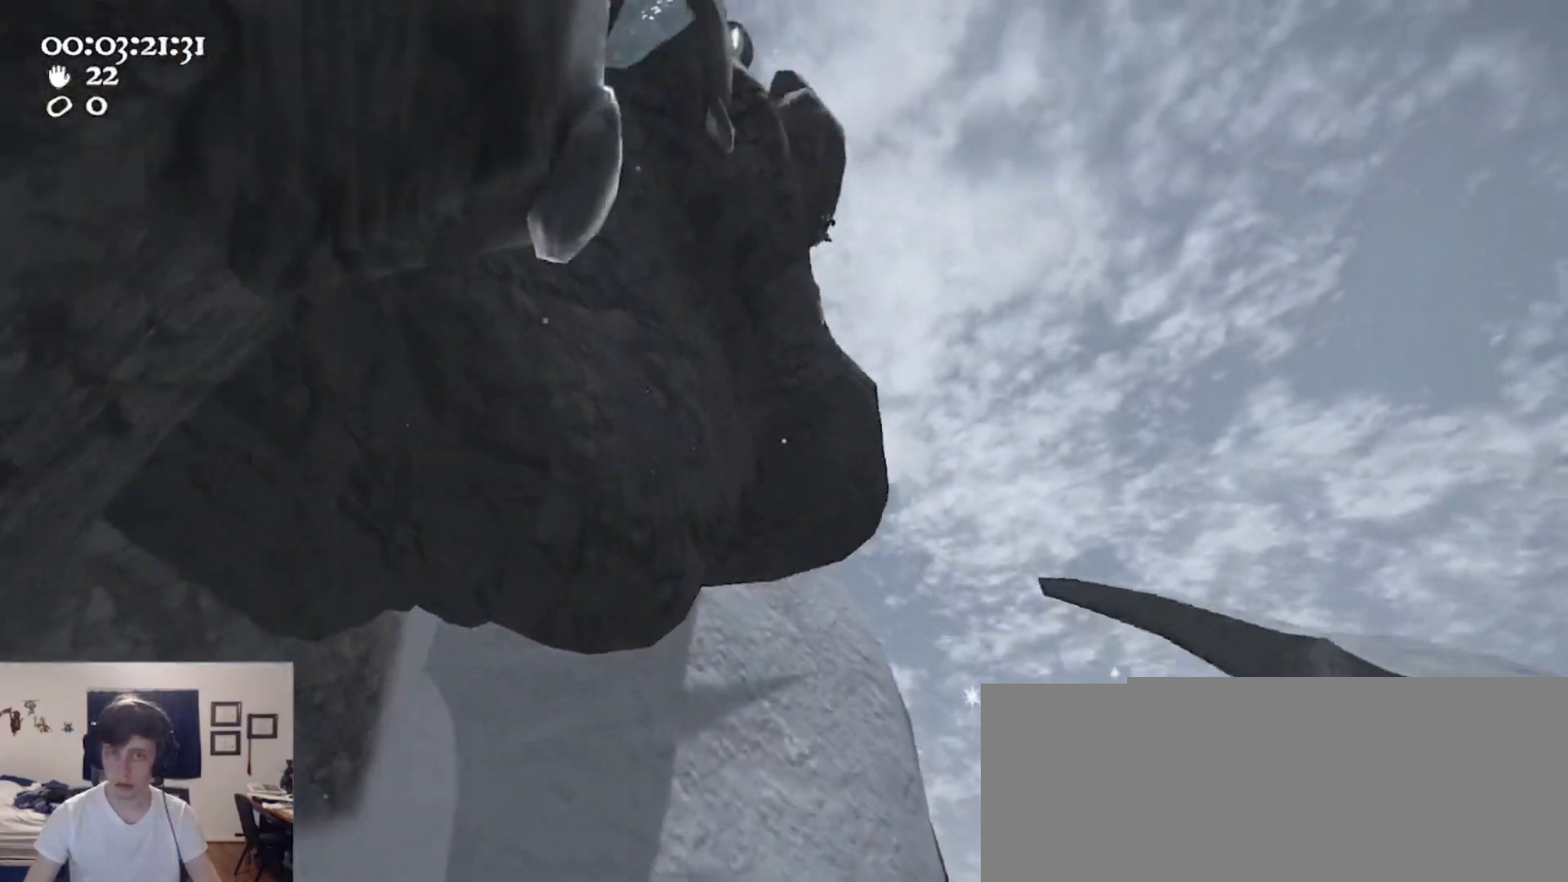
{"keys": ["space", "w"], "mouse": ["left", "right"], "events": [[267, "space", "down"], [433, "mouse_right", "down"]]}
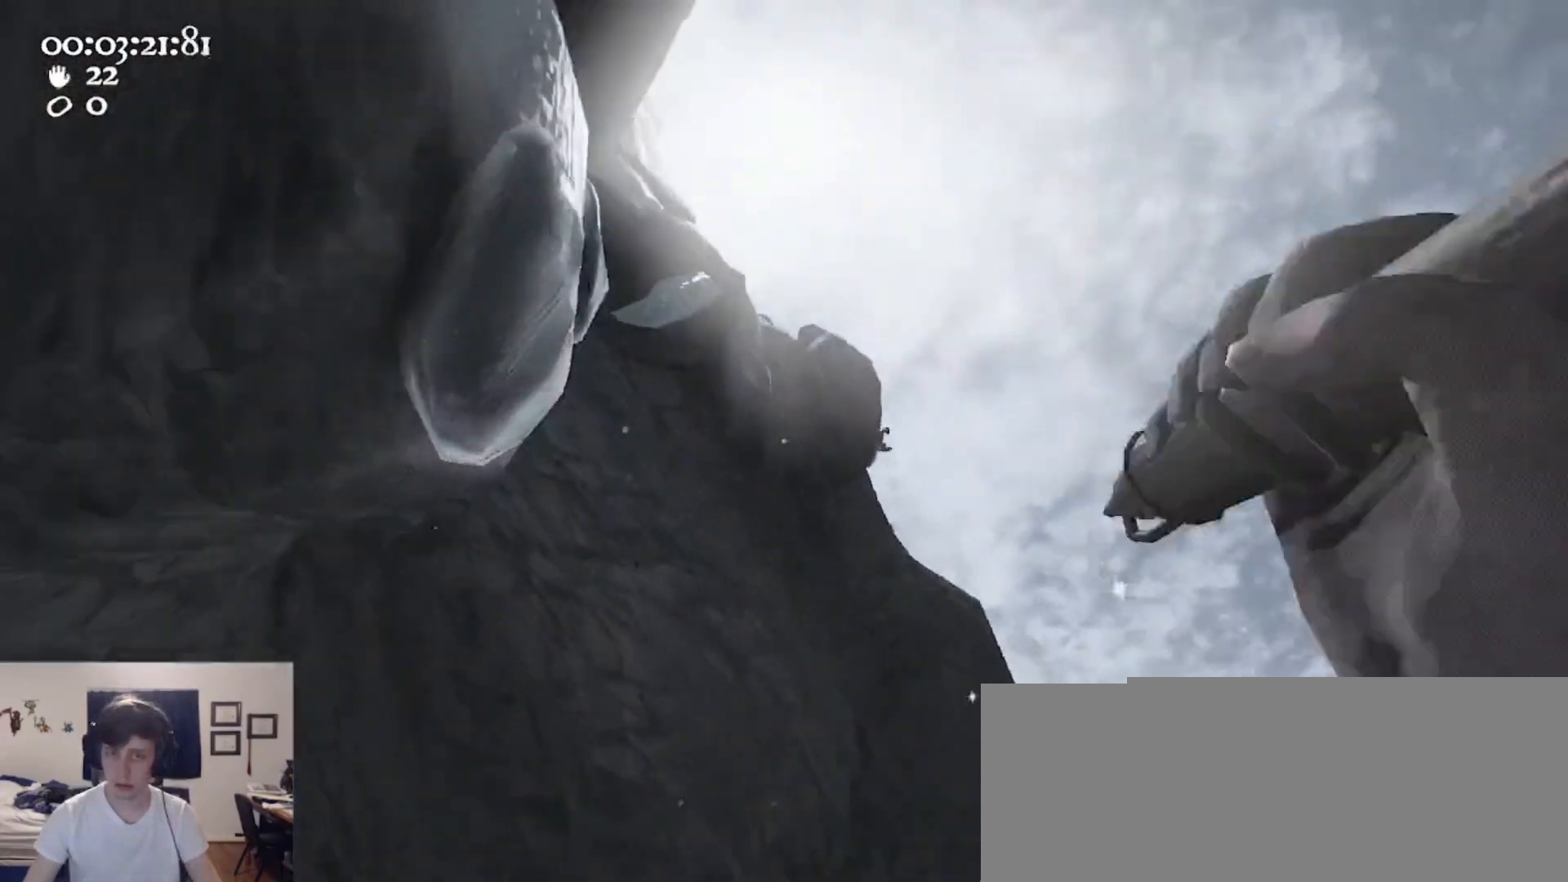
{"keys": ["space", "w"], "mouse": ["left", "right"], "events": []}